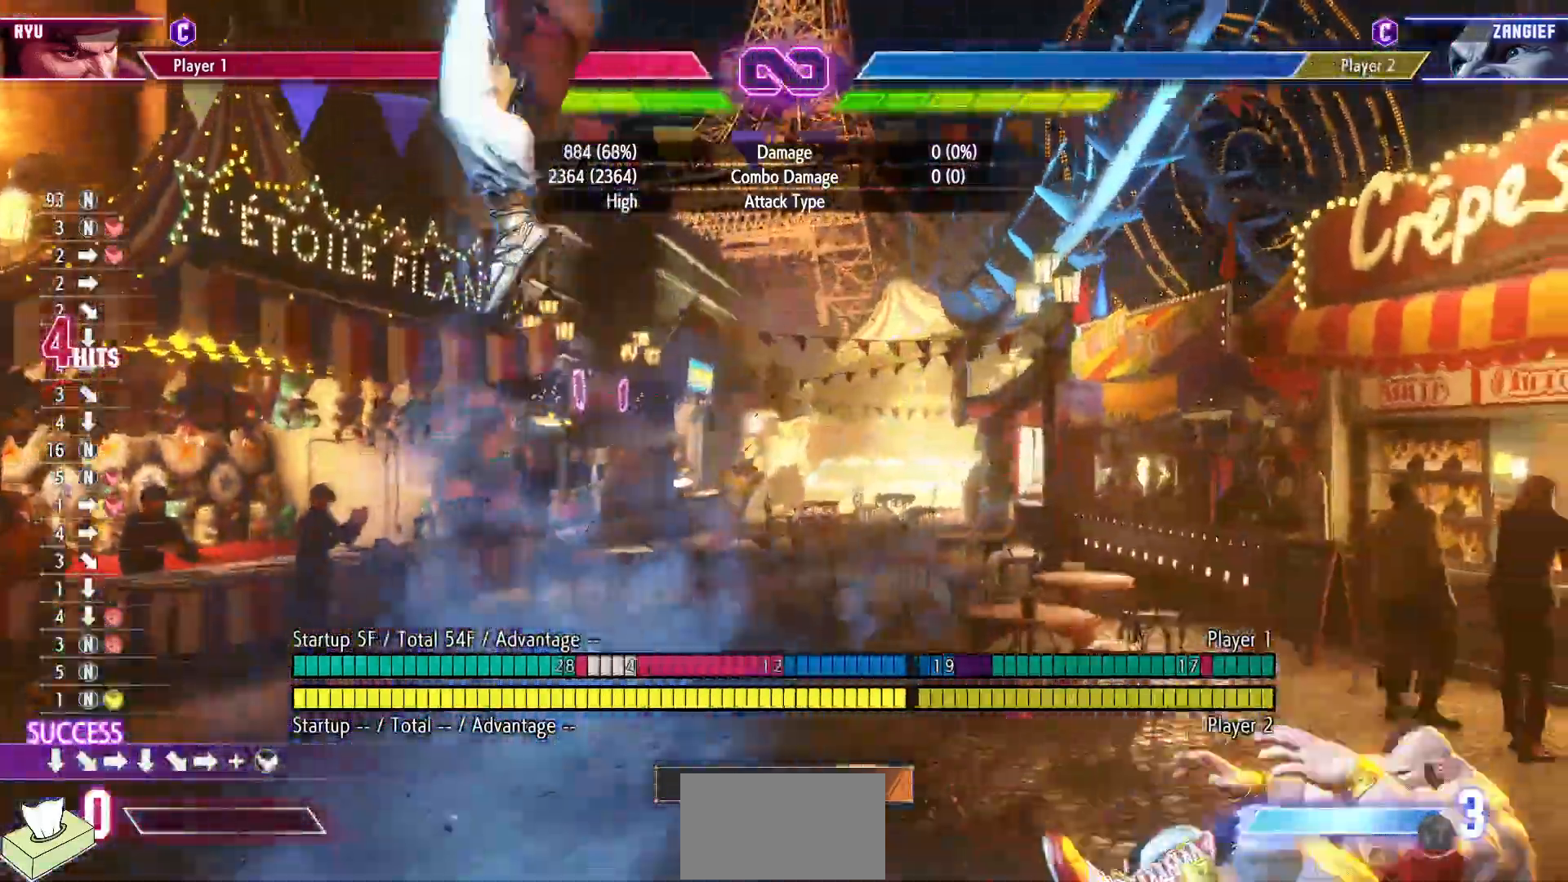
Gameplay with a controller (arcade stick); each line is a JSON object with the inputs held at the frame after it. "events" lists button and stick changes between this image and that frame as [ms after this image, input, new state], when the widget could be followed in between. Not read: HP L3 LP MP R3.
{"buttons": [], "events": []}
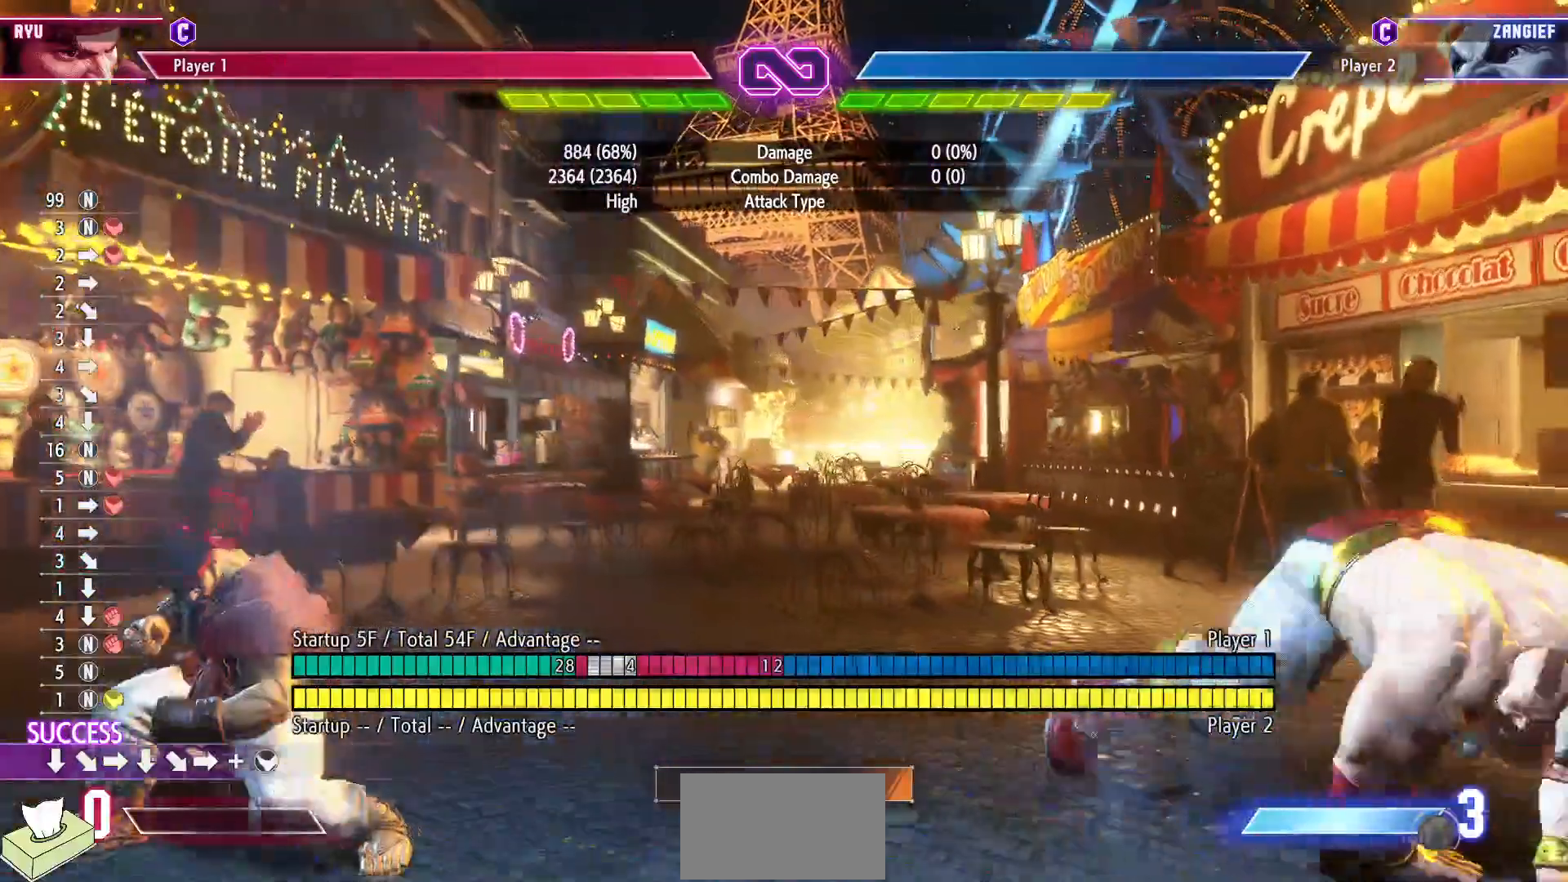
{"buttons": [], "events": []}
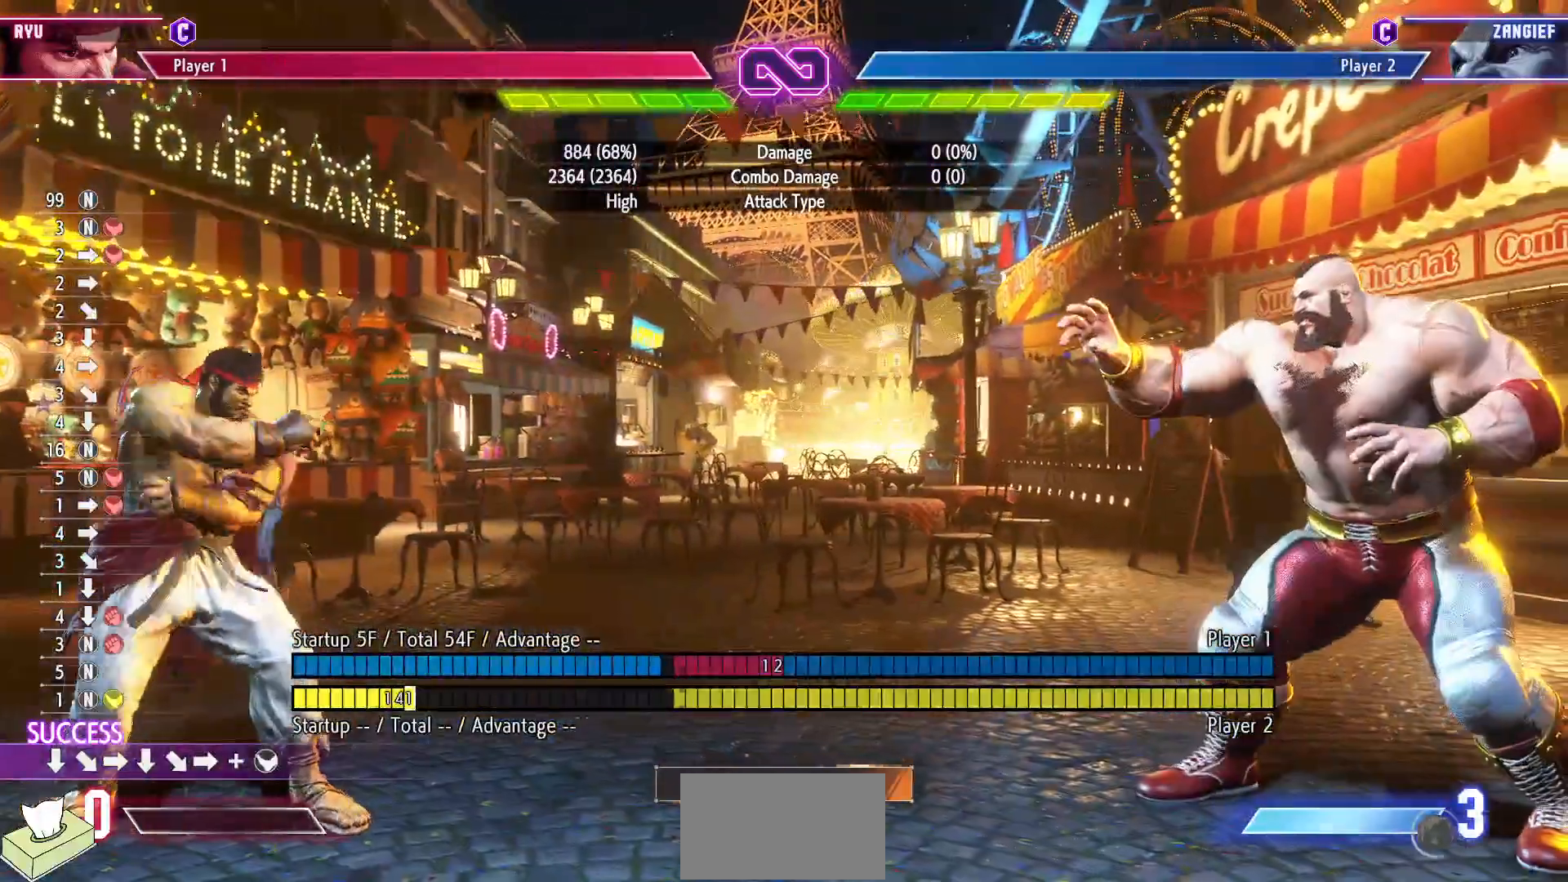
{"buttons": [], "events": []}
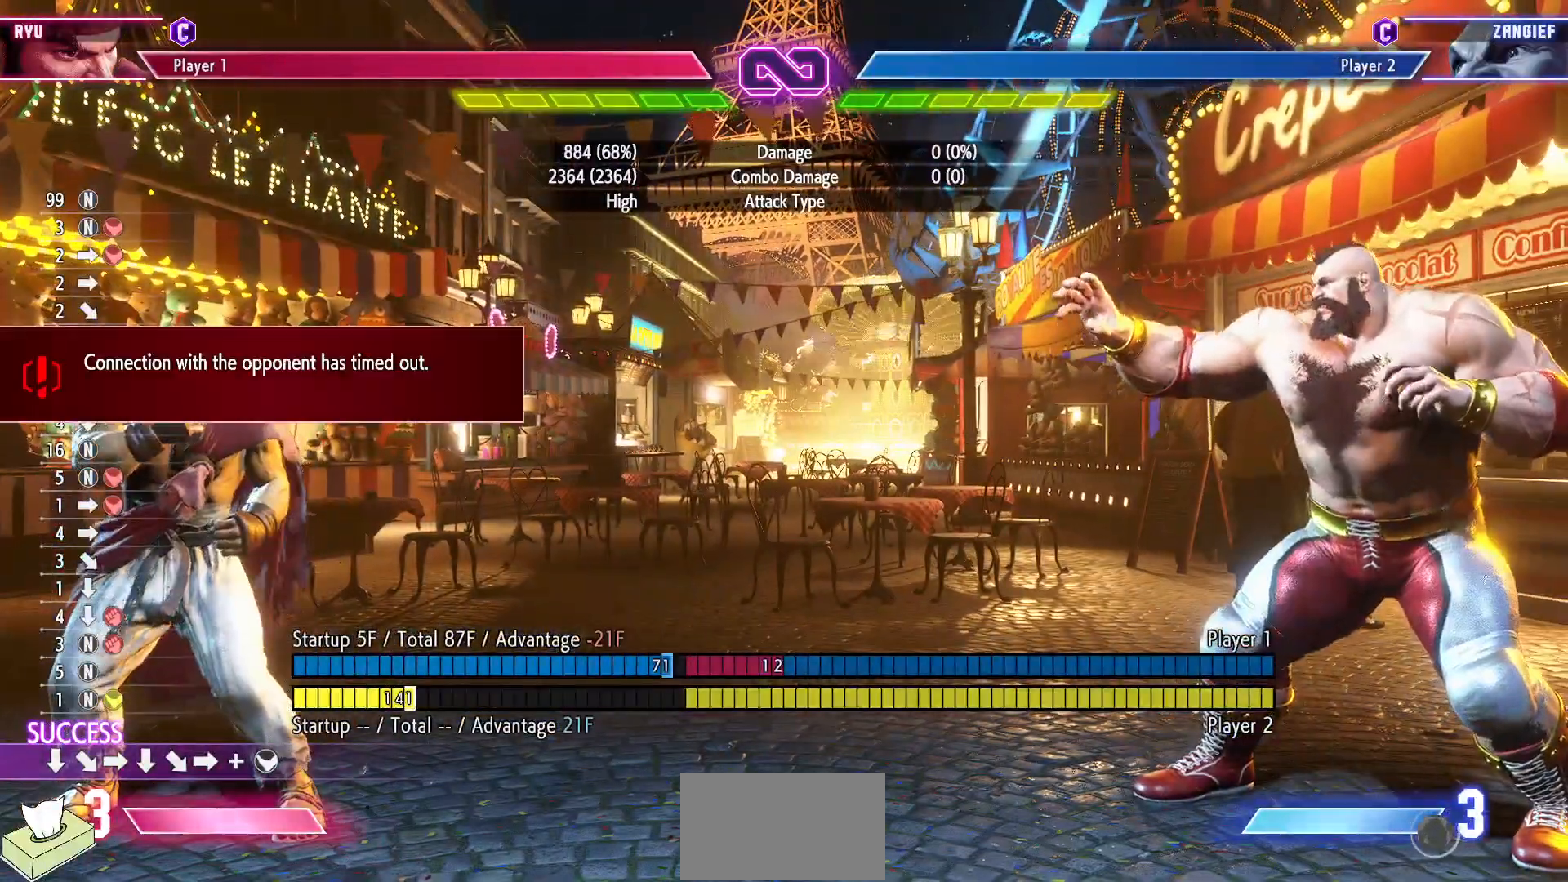
{"buttons": [], "events": []}
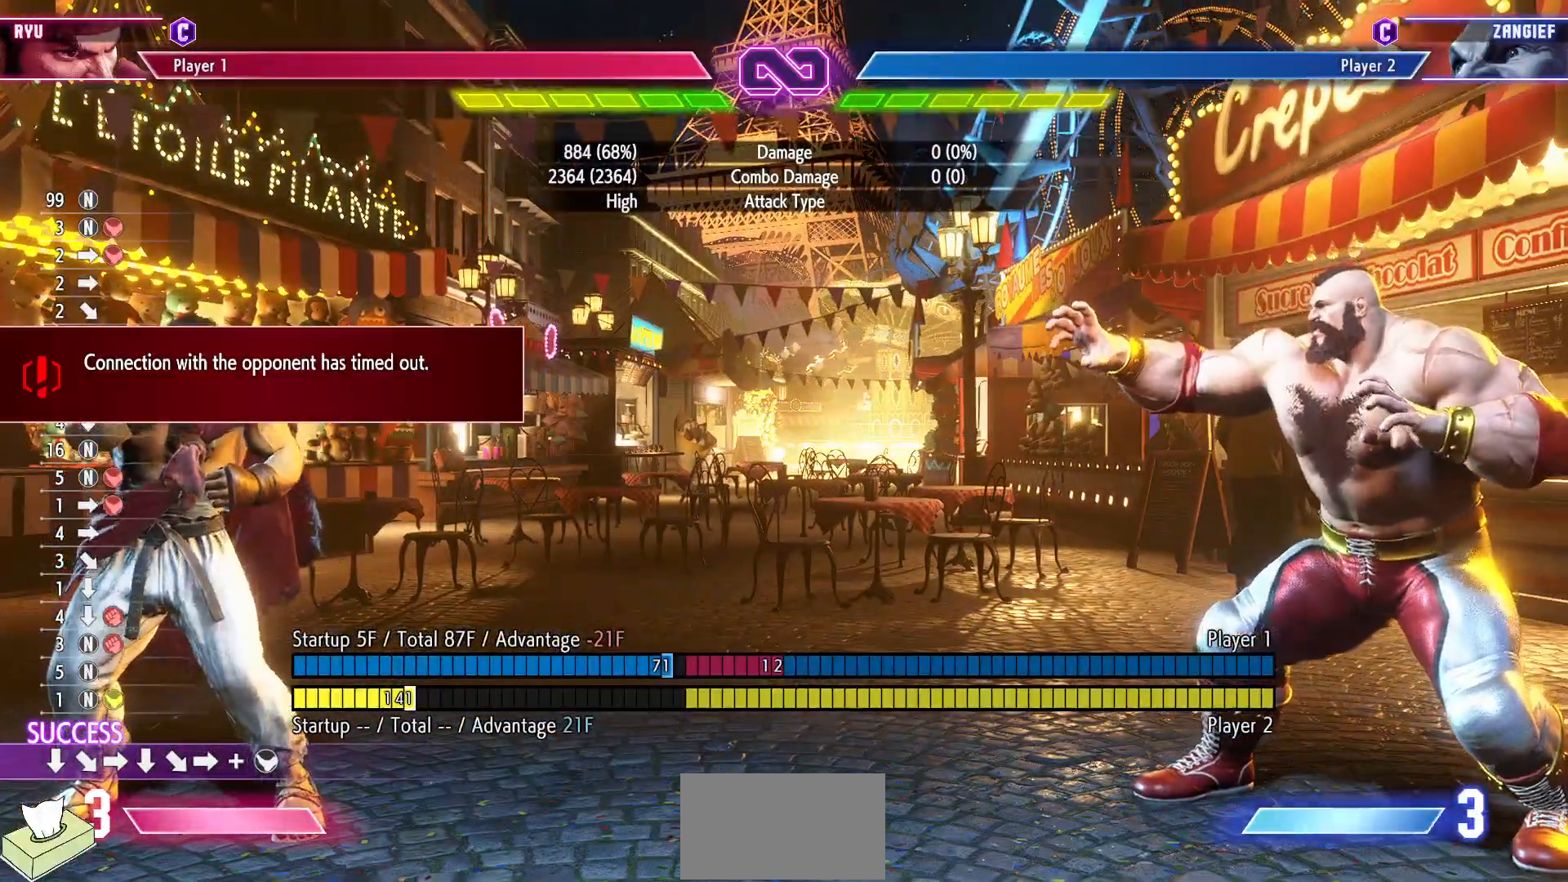
{"buttons": [], "events": [[33, "DPAD_RIGHT", "down"], [133, "DPAD_RIGHT", "up"], [200, "DPAD_RIGHT", "down"], [300, "DPAD_RIGHT", "up"], [383, "DPAD_RIGHT", "down"], [483, "DPAD_RIGHT", "up"]]}
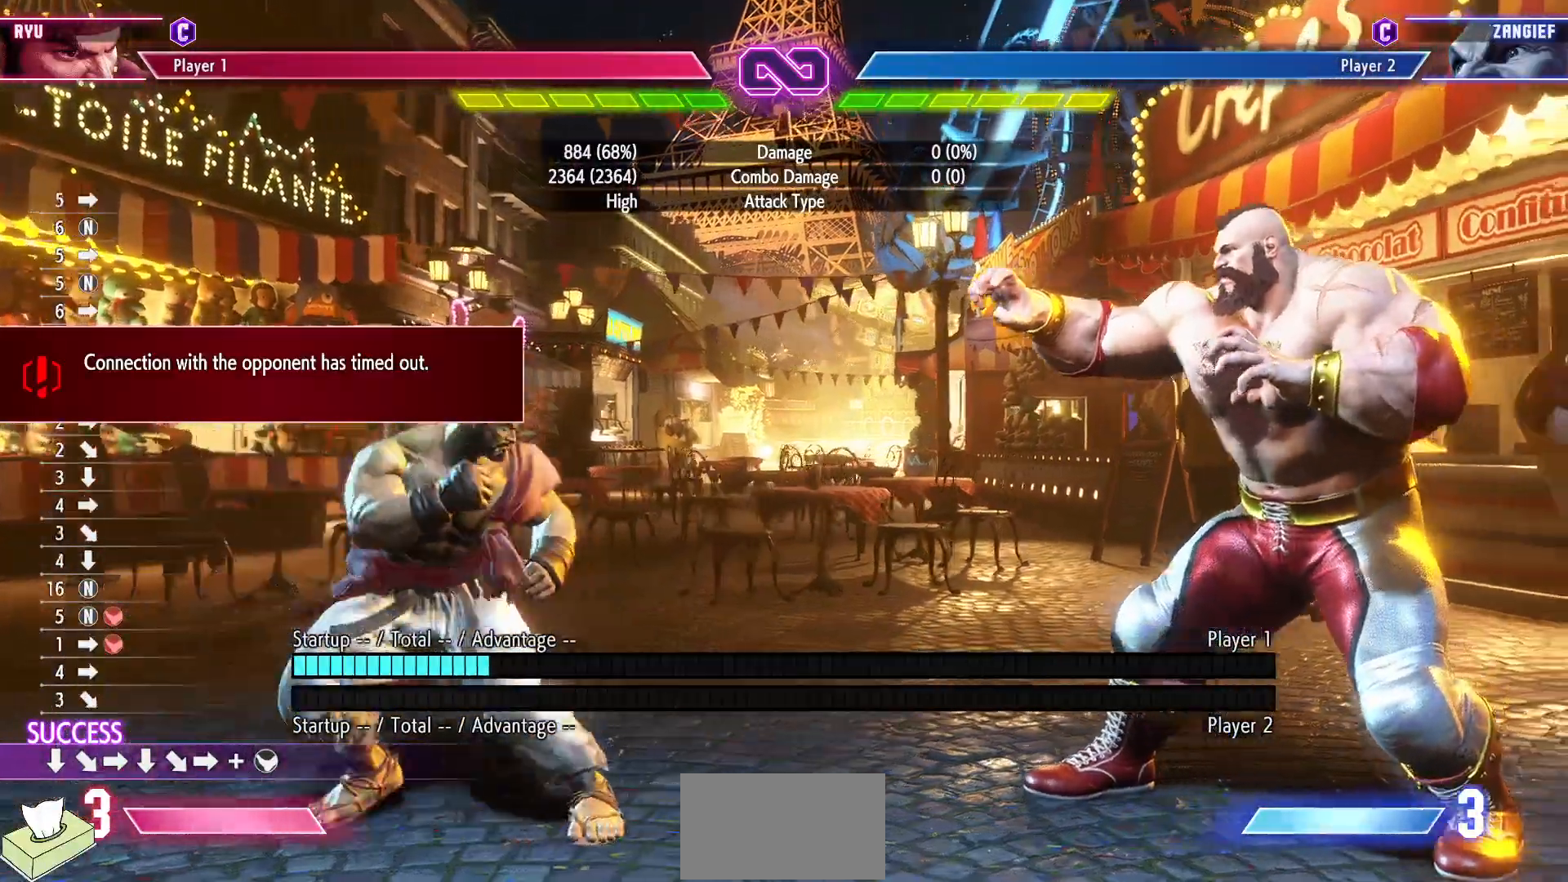
{"buttons": [], "events": [[67, "DPAD_RIGHT", "down"], [150, "DPAD_RIGHT", "up"], [250, "DPAD_RIGHT", "down"], [317, "DPAD_RIGHT", "up"], [417, "DPAD_RIGHT", "down"], [500, "DPAD_RIGHT", "up"]]}
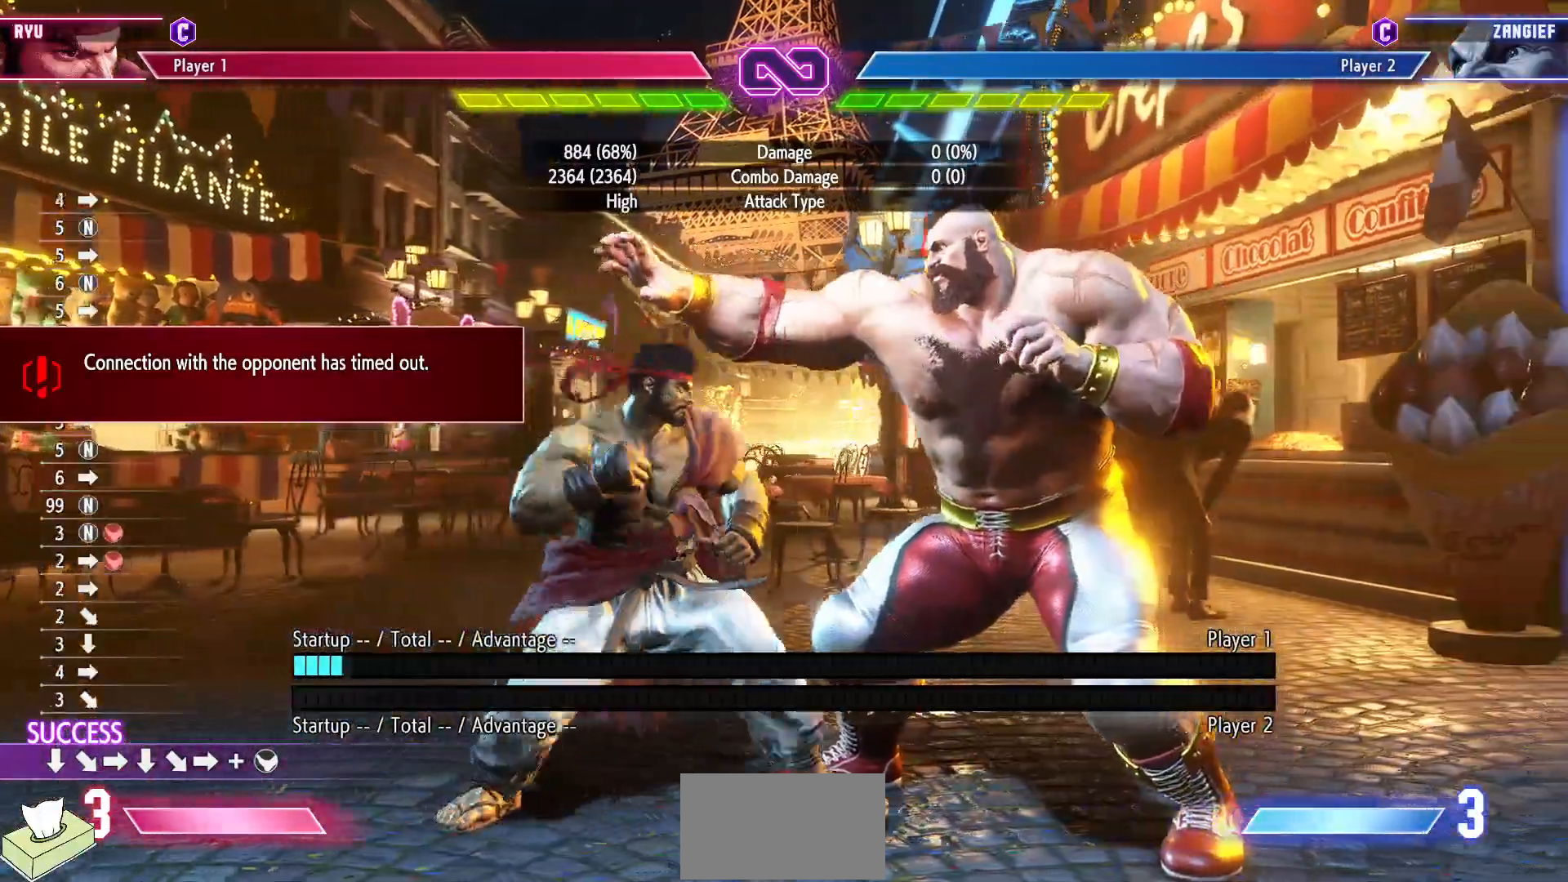
{"buttons": ["DPAD_RIGHT"], "events": [[100, "DPAD_RIGHT", "down"], [183, "DPAD_RIGHT", "up"], [267, "DPAD_RIGHT", "down"], [350, "DPAD_RIGHT", "up"], [450, "DPAD_RIGHT", "down"]]}
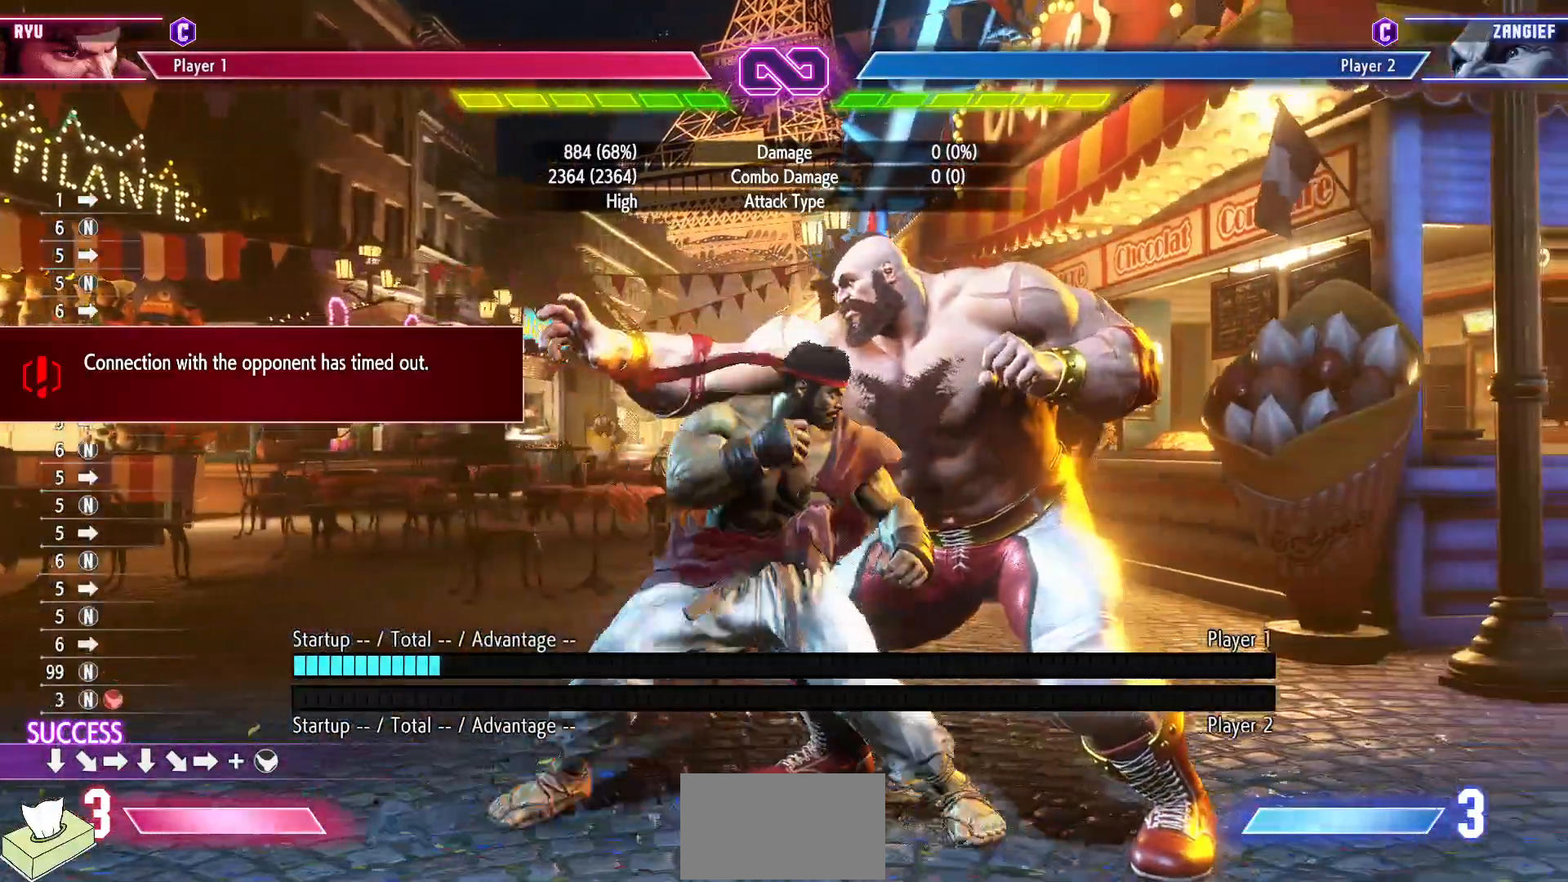
{"buttons": ["DPAD_RIGHT"], "events": [[17, "DPAD_RIGHT", "up"], [117, "DPAD_RIGHT", "down"], [200, "DPAD_RIGHT", "up"], [300, "DPAD_RIGHT", "down"], [383, "DPAD_RIGHT", "up"], [483, "DPAD_RIGHT", "down"]]}
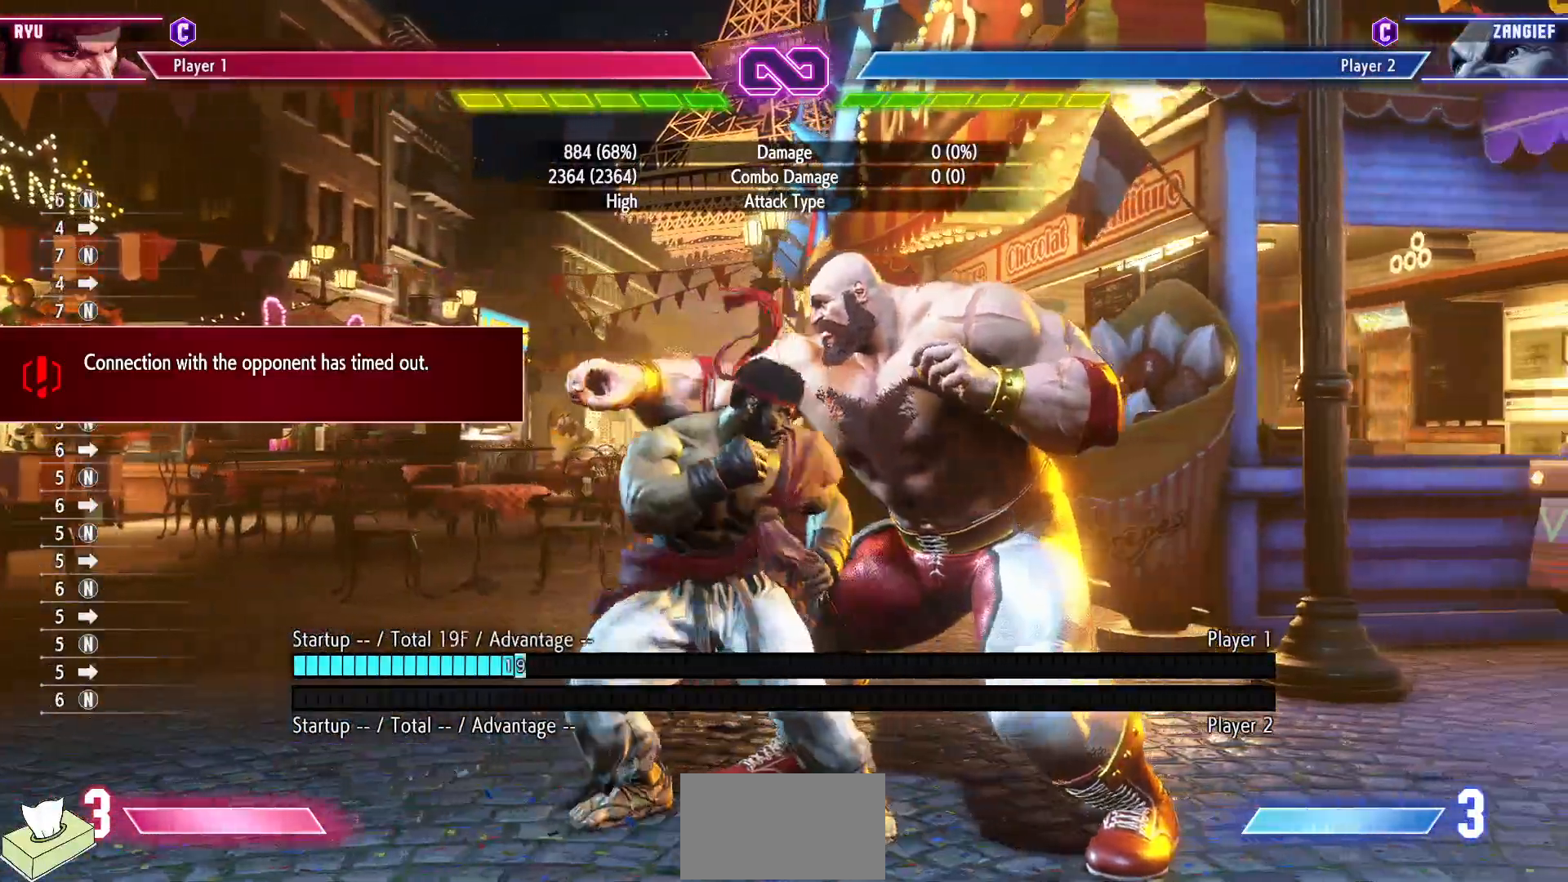
{"buttons": ["DPAD_DOWN"], "events": [[67, "DPAD_RIGHT", "up"], [183, "DPAD_RIGHT", "down"], [317, "DPAD_RIGHT", "up"], [433, "DPAD_DOWN", "down"]]}
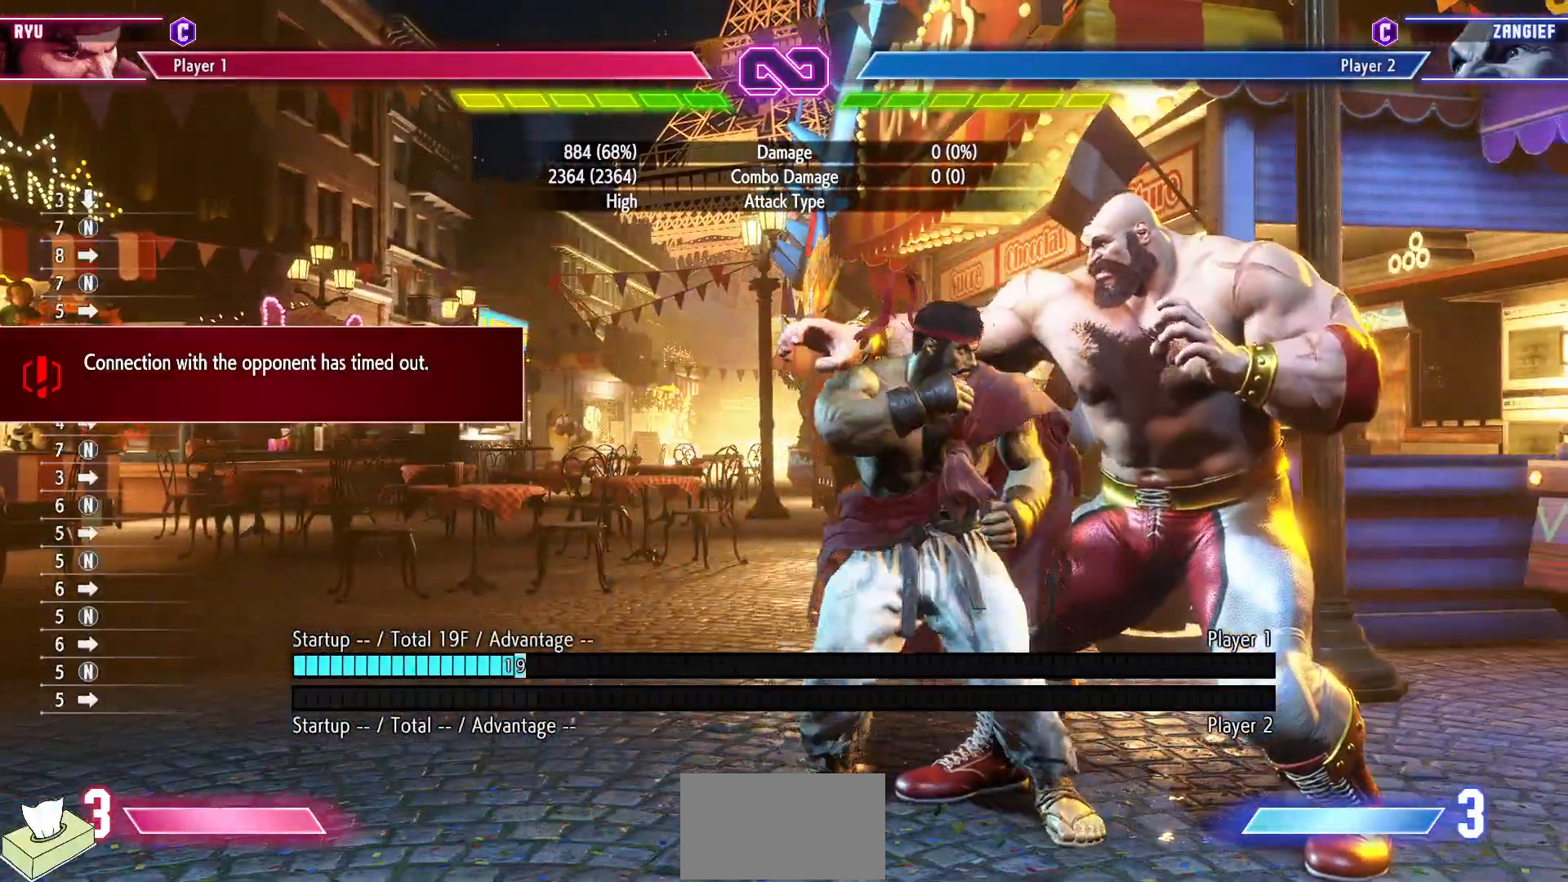
{"buttons": ["R1"], "events": [[33, "DPAD_LEFT", "down"], [67, "DPAD_DOWN", "up"], [117, "R1", "down"], [133, "DPAD_LEFT", "up"]]}
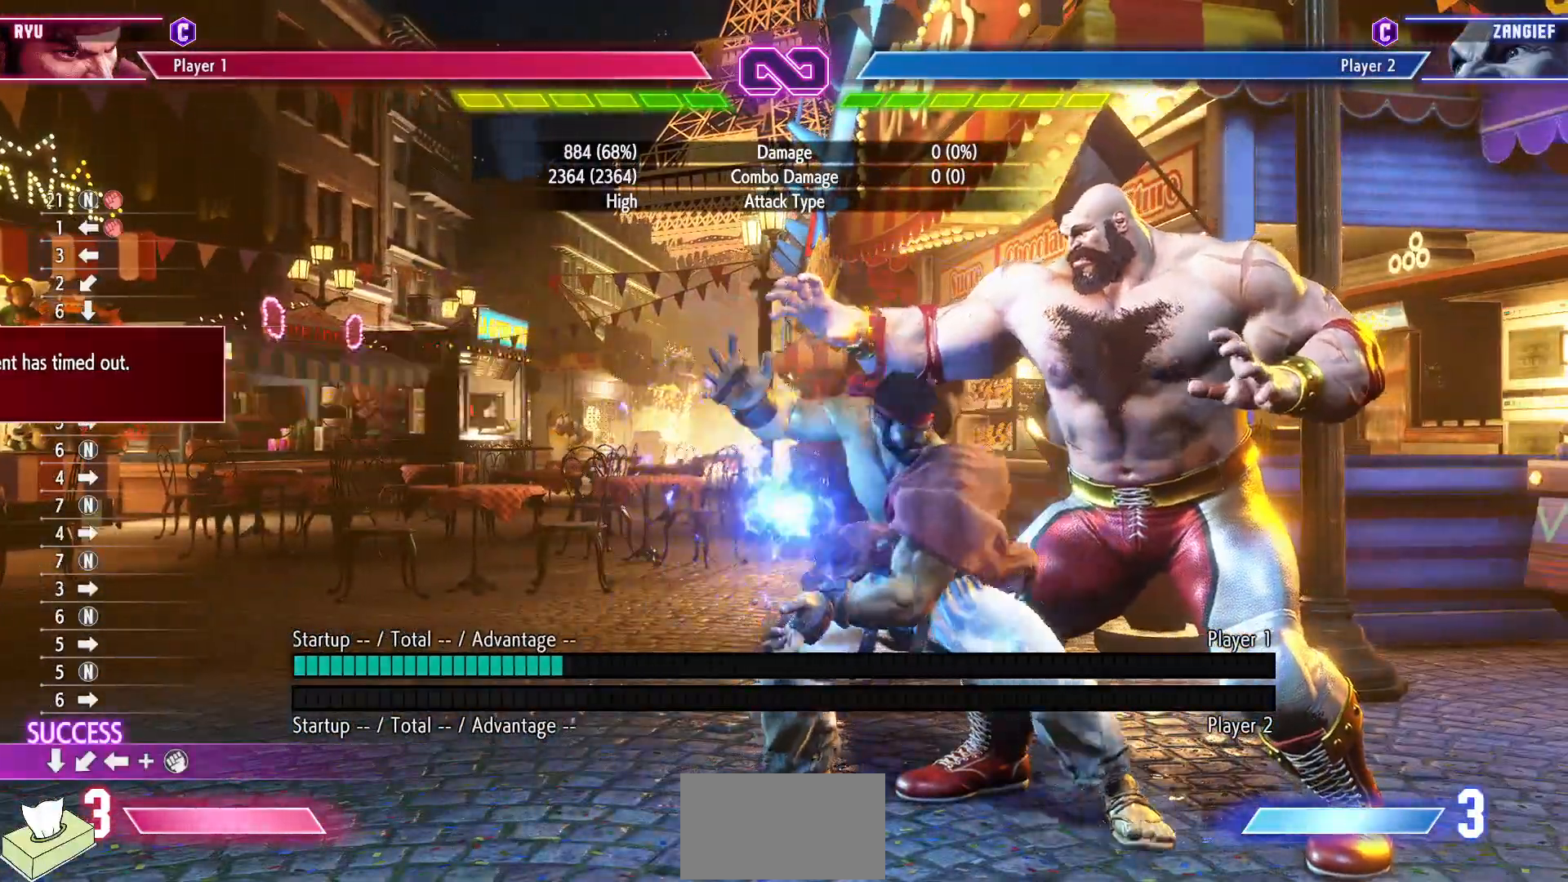
{"buttons": ["CIRCLE", "TRIANGLE"], "events": [[167, "R1", "up"], [383, "CIRCLE", "down"], [383, "TRIANGLE", "down"]]}
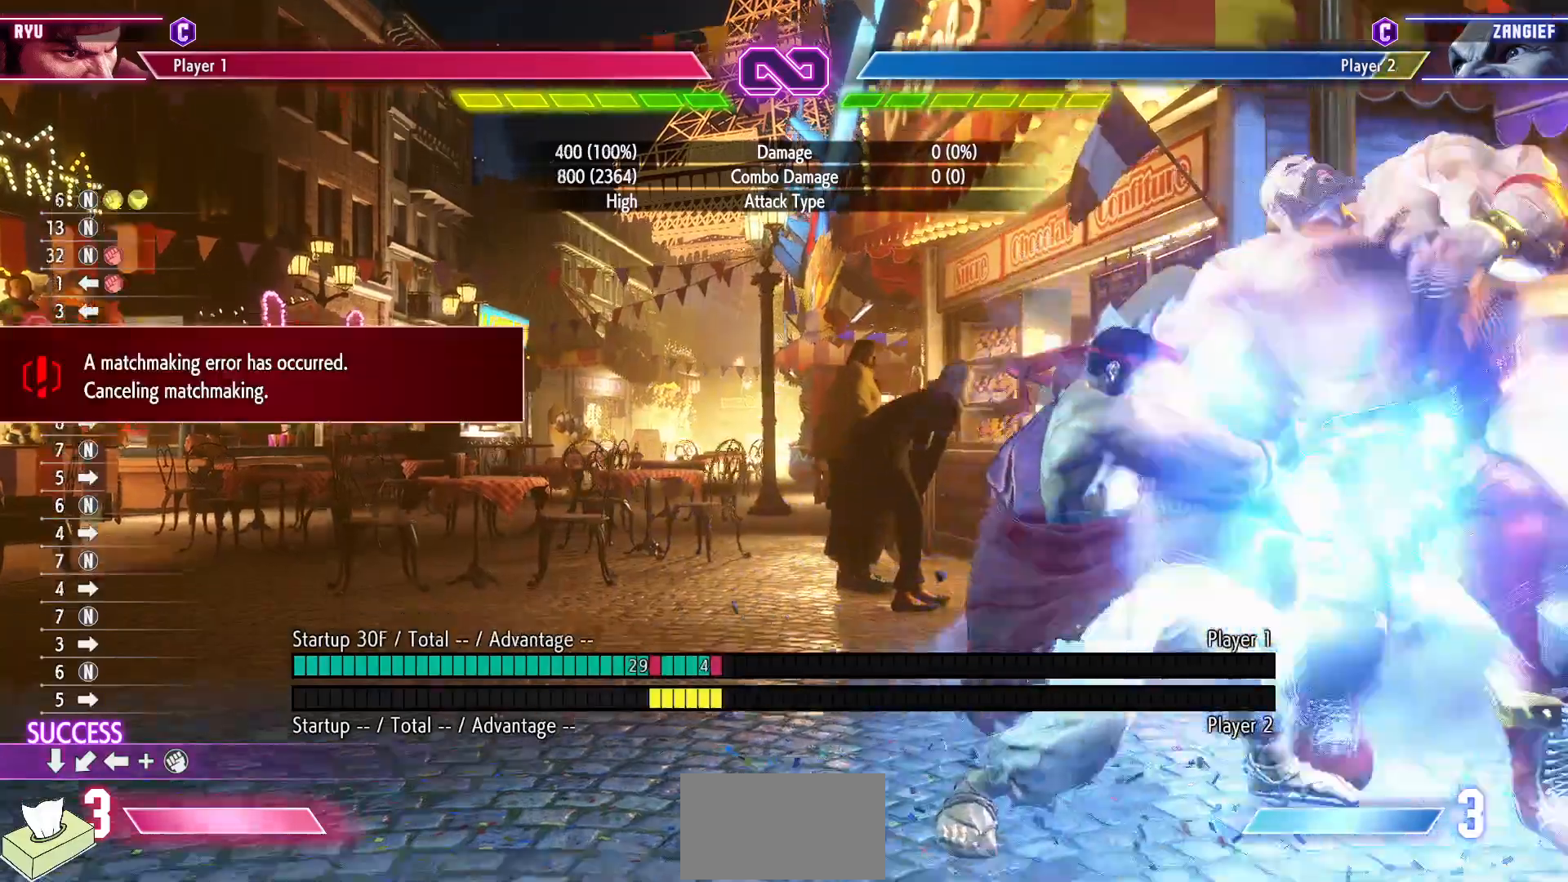
{"buttons": ["CIRCLE", "TRIANGLE"], "events": [[233, "DPAD_RIGHT", "down"], [300, "DPAD_RIGHT", "up"], [400, "DPAD_RIGHT", "down"], [483, "DPAD_RIGHT", "up"]]}
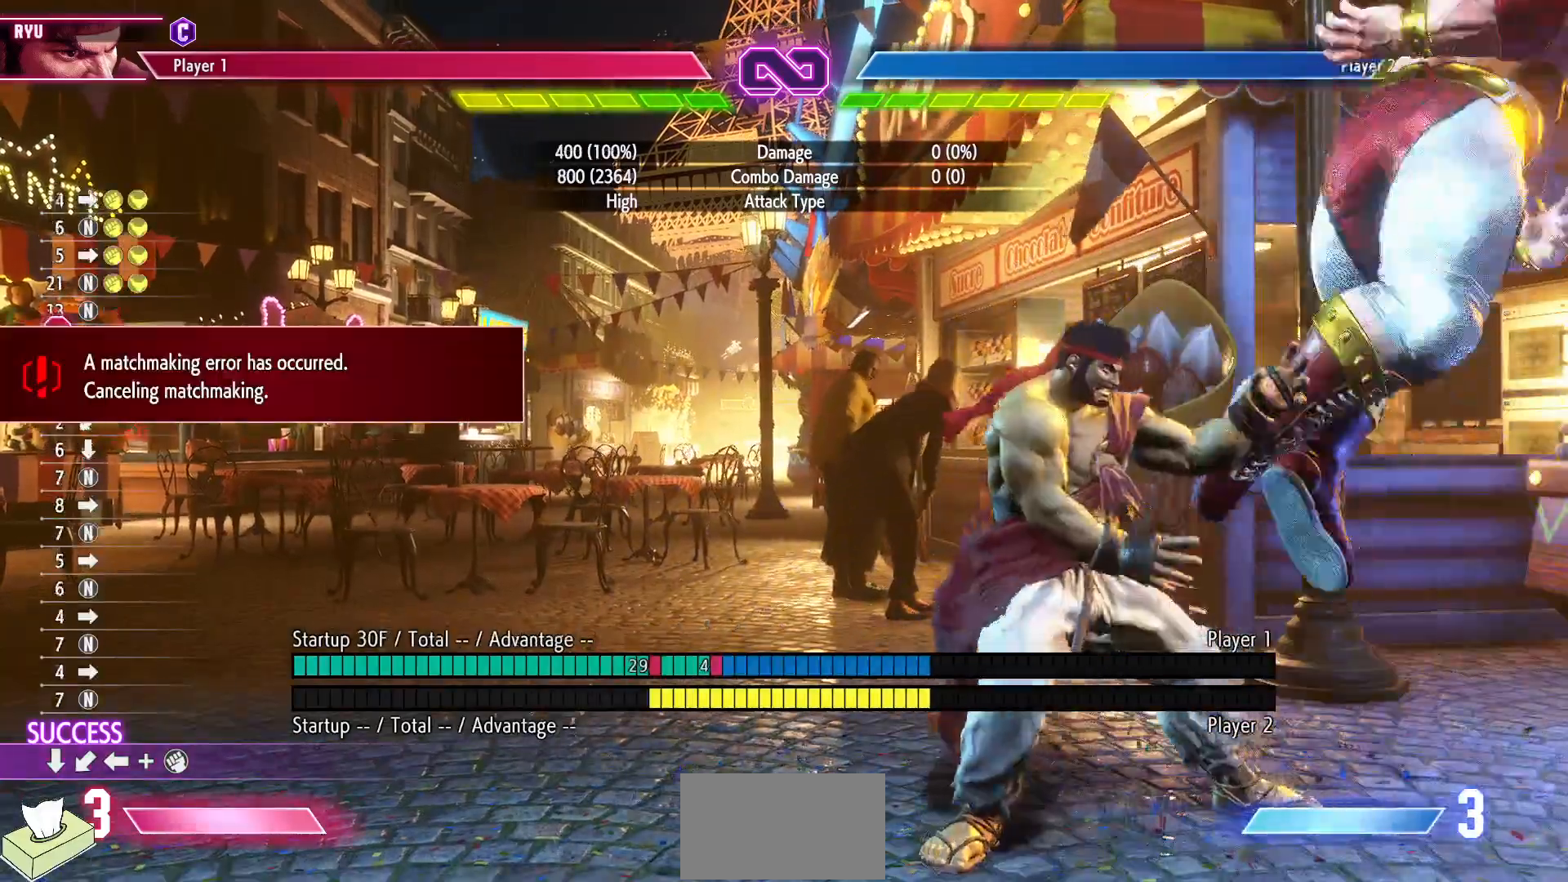
{"buttons": ["DPAD_DOWN", "DPAD_RIGHT"], "events": [[83, "DPAD_RIGHT", "down"], [217, "DPAD_RIGHT", "up"], [267, "CIRCLE", "up"], [267, "TRIANGLE", "up"], [333, "R1", "down"], [400, "DPAD_DOWN", "down"], [450, "R1", "up"], [467, "DPAD_RIGHT", "down"]]}
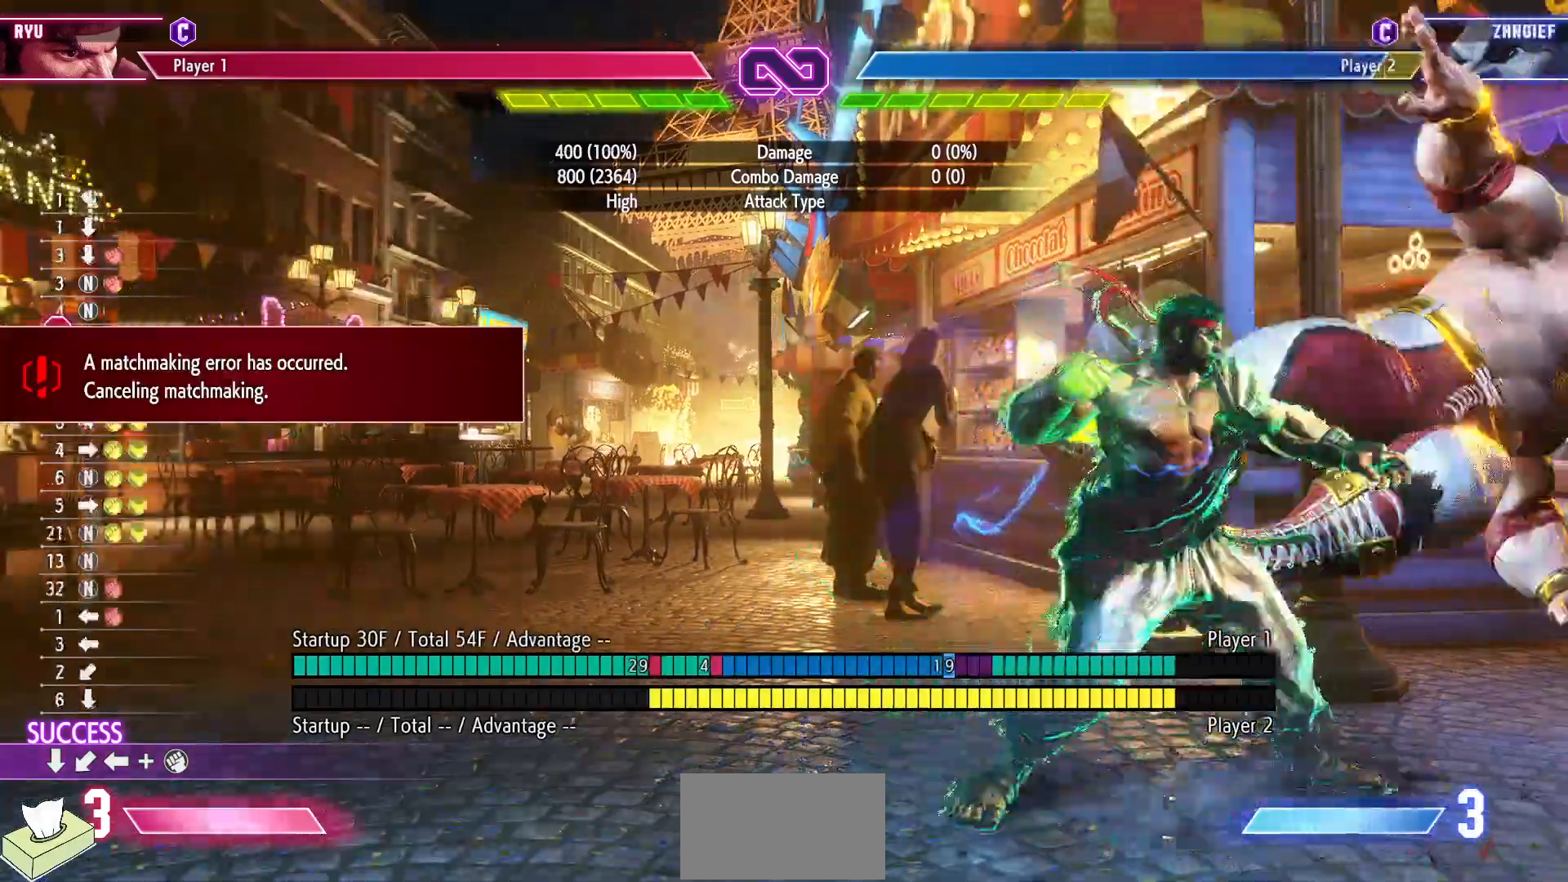
{"buttons": ["DPAD_DOWN"], "events": [[17, "DPAD_DOWN", "up"], [67, "R2", "down"], [83, "DPAD_RIGHT", "up"], [183, "R2", "up"], [450, "DPAD_DOWN", "down"]]}
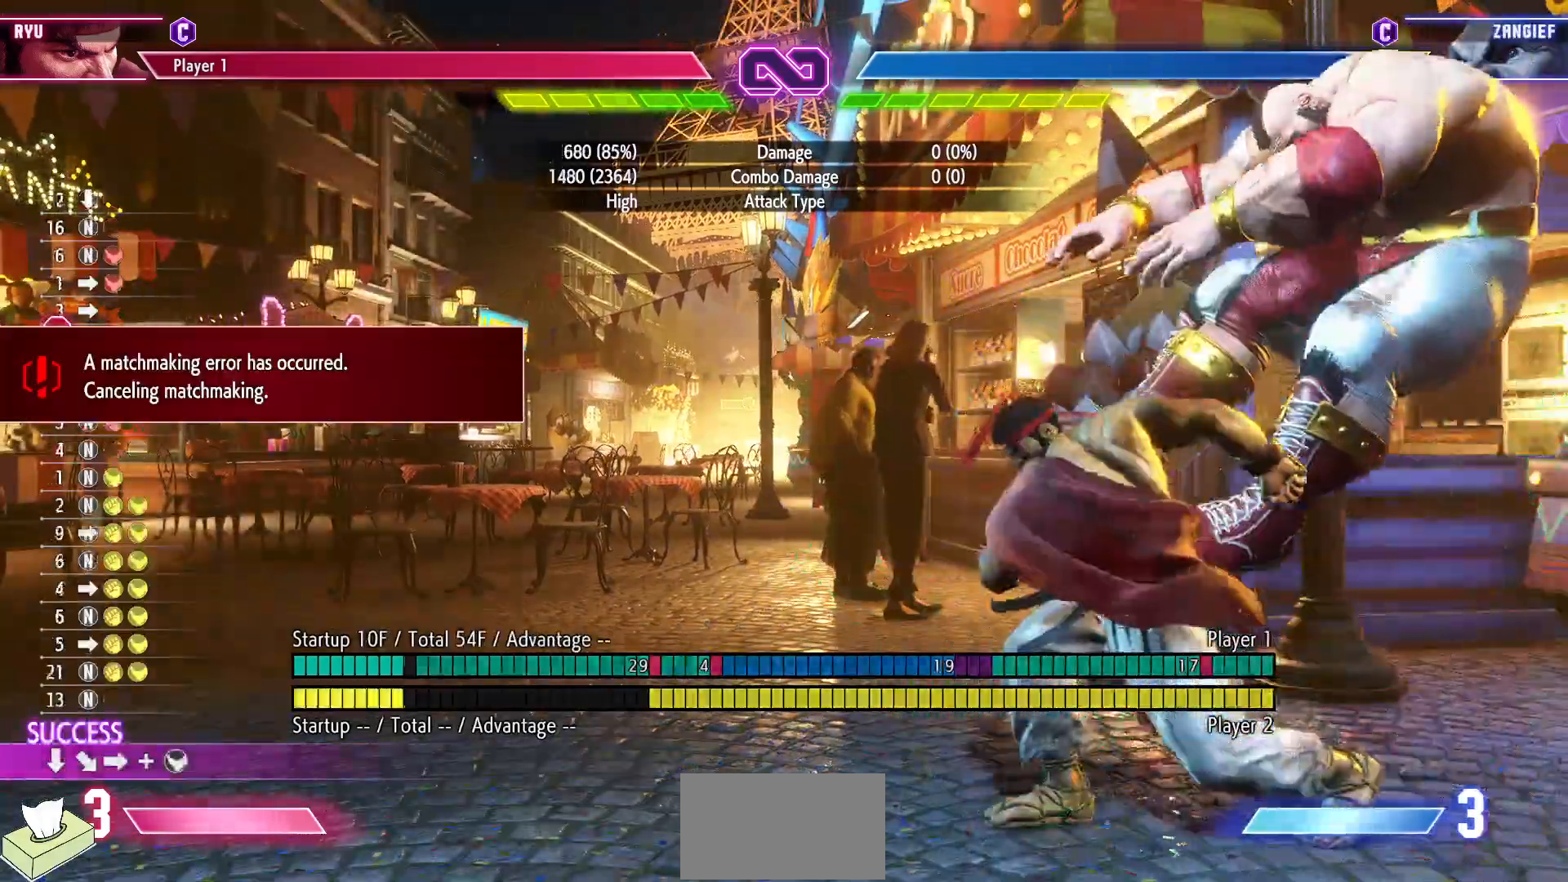
{"buttons": [], "events": [[17, "DPAD_RIGHT", "down"], [67, "DPAD_DOWN", "up"], [117, "DPAD_DOWN", "down"], [117, "DPAD_RIGHT", "up"], [183, "DPAD_RIGHT", "down"], [217, "DPAD_DOWN", "up"], [233, "R2", "down"], [267, "DPAD_RIGHT", "up"], [317, "R2", "up"]]}
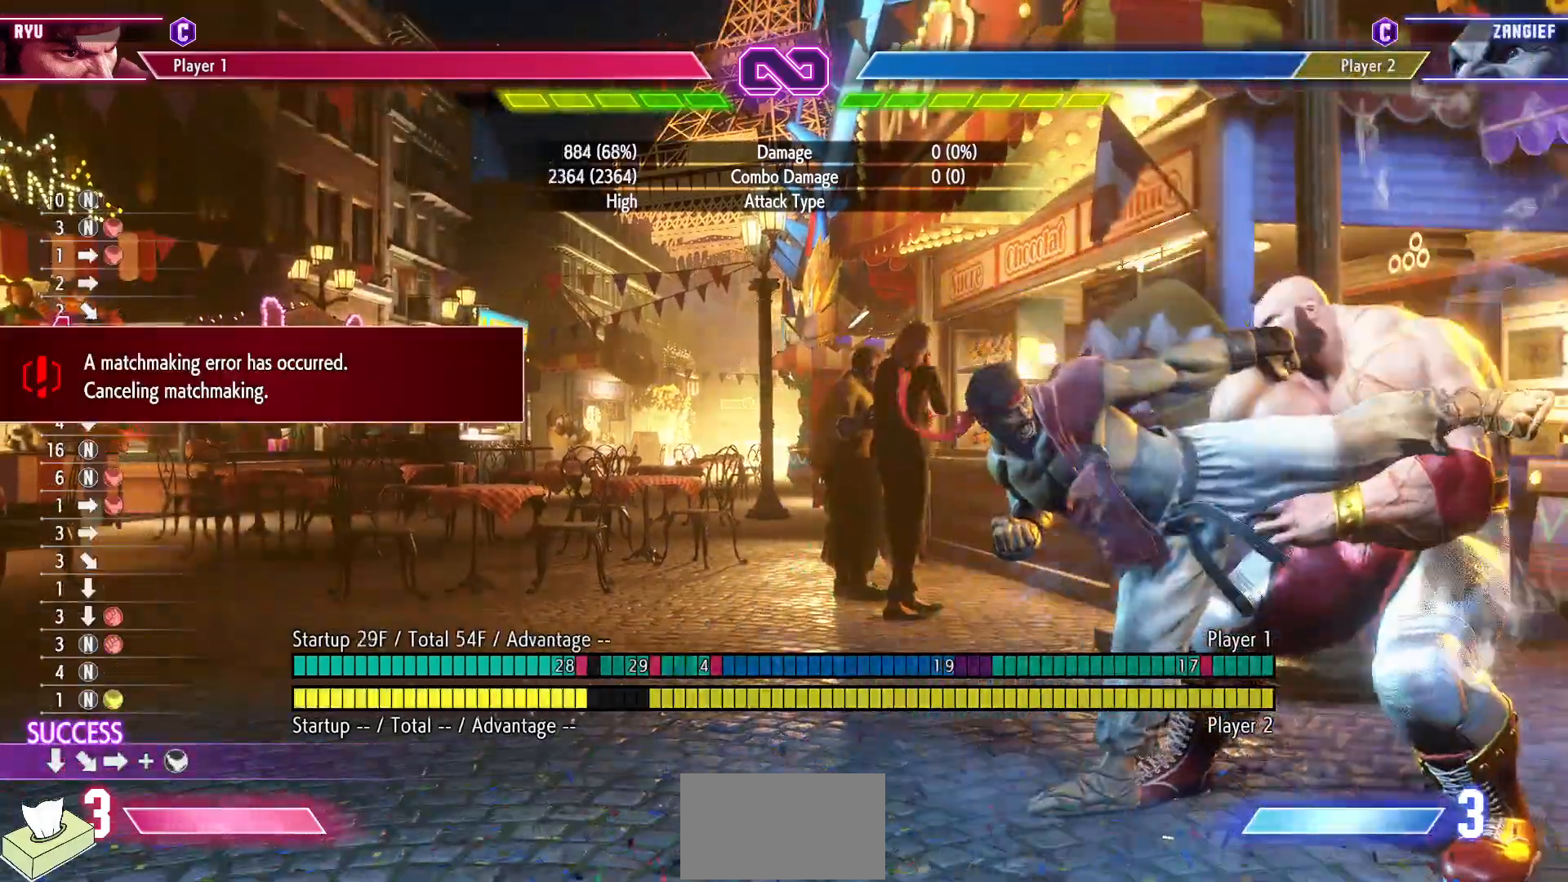
{"buttons": [], "events": []}
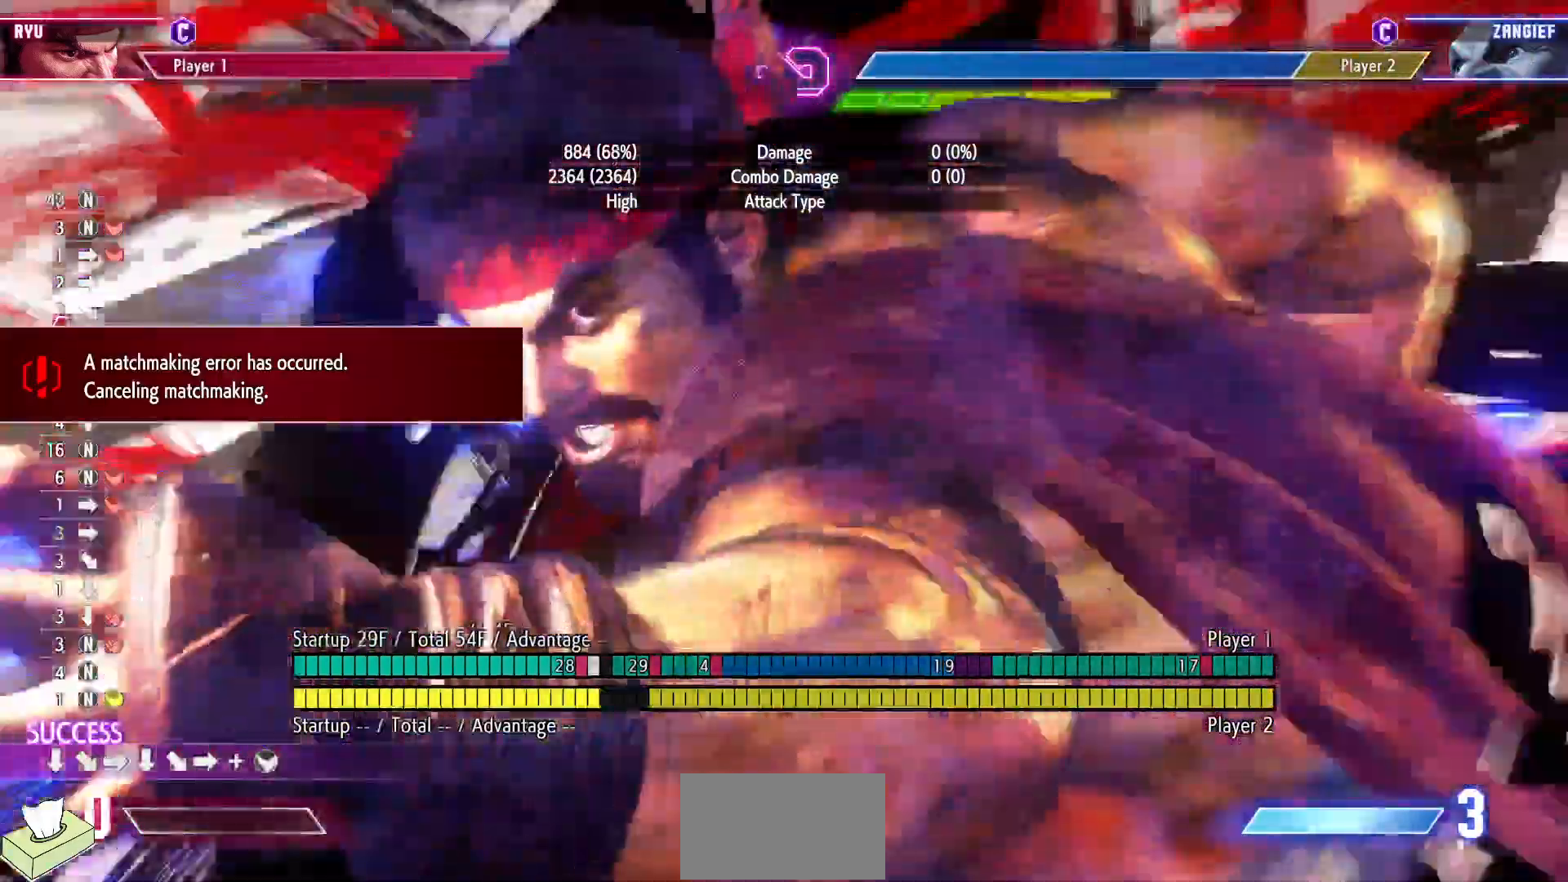
{"buttons": [], "events": []}
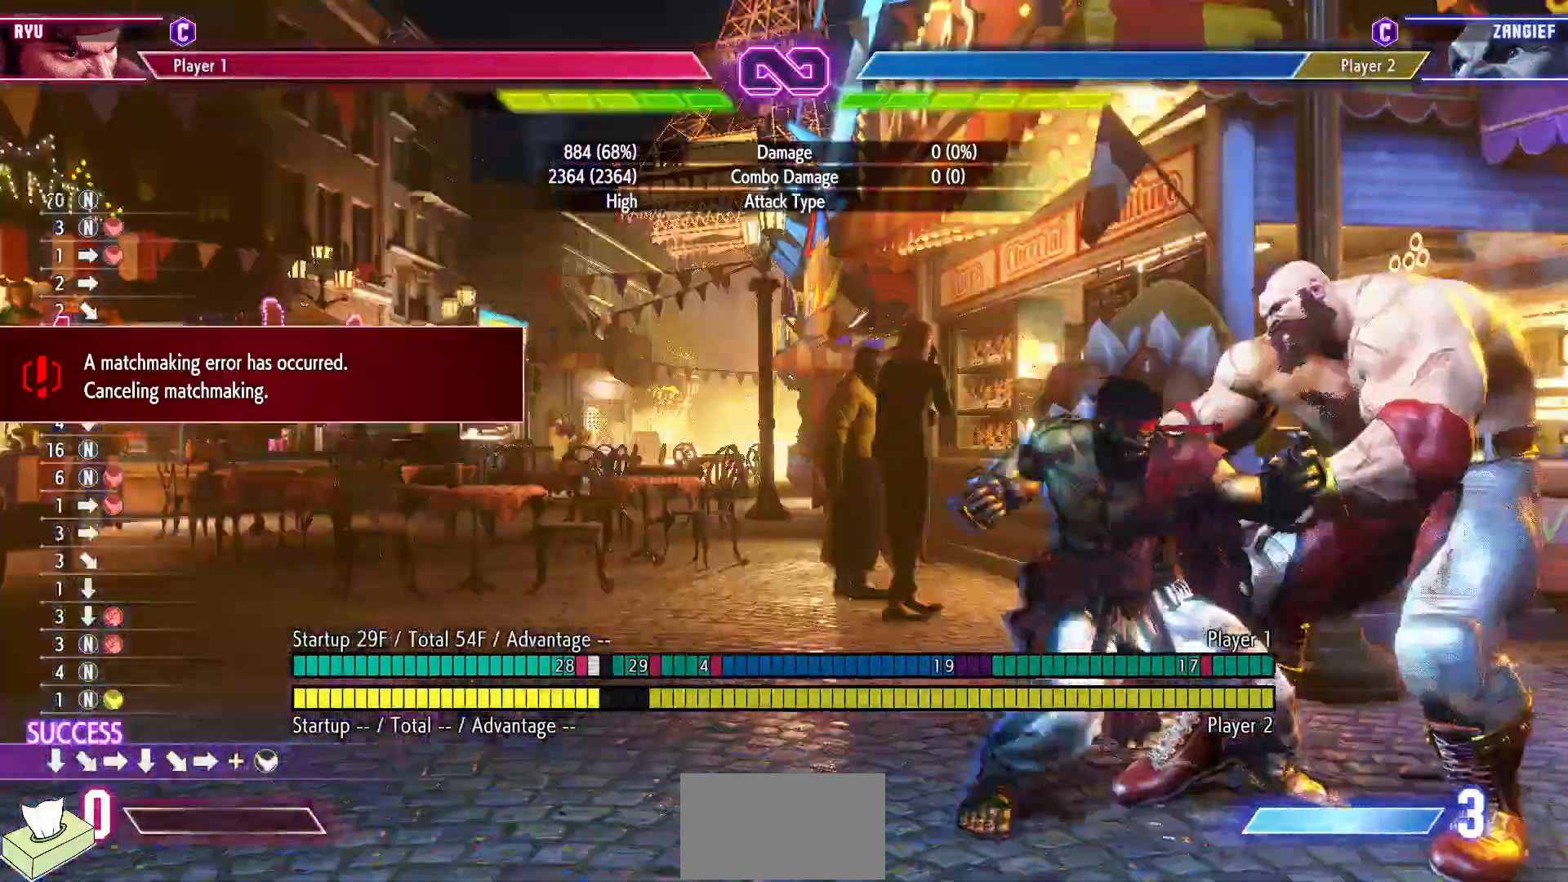
{"buttons": [], "events": []}
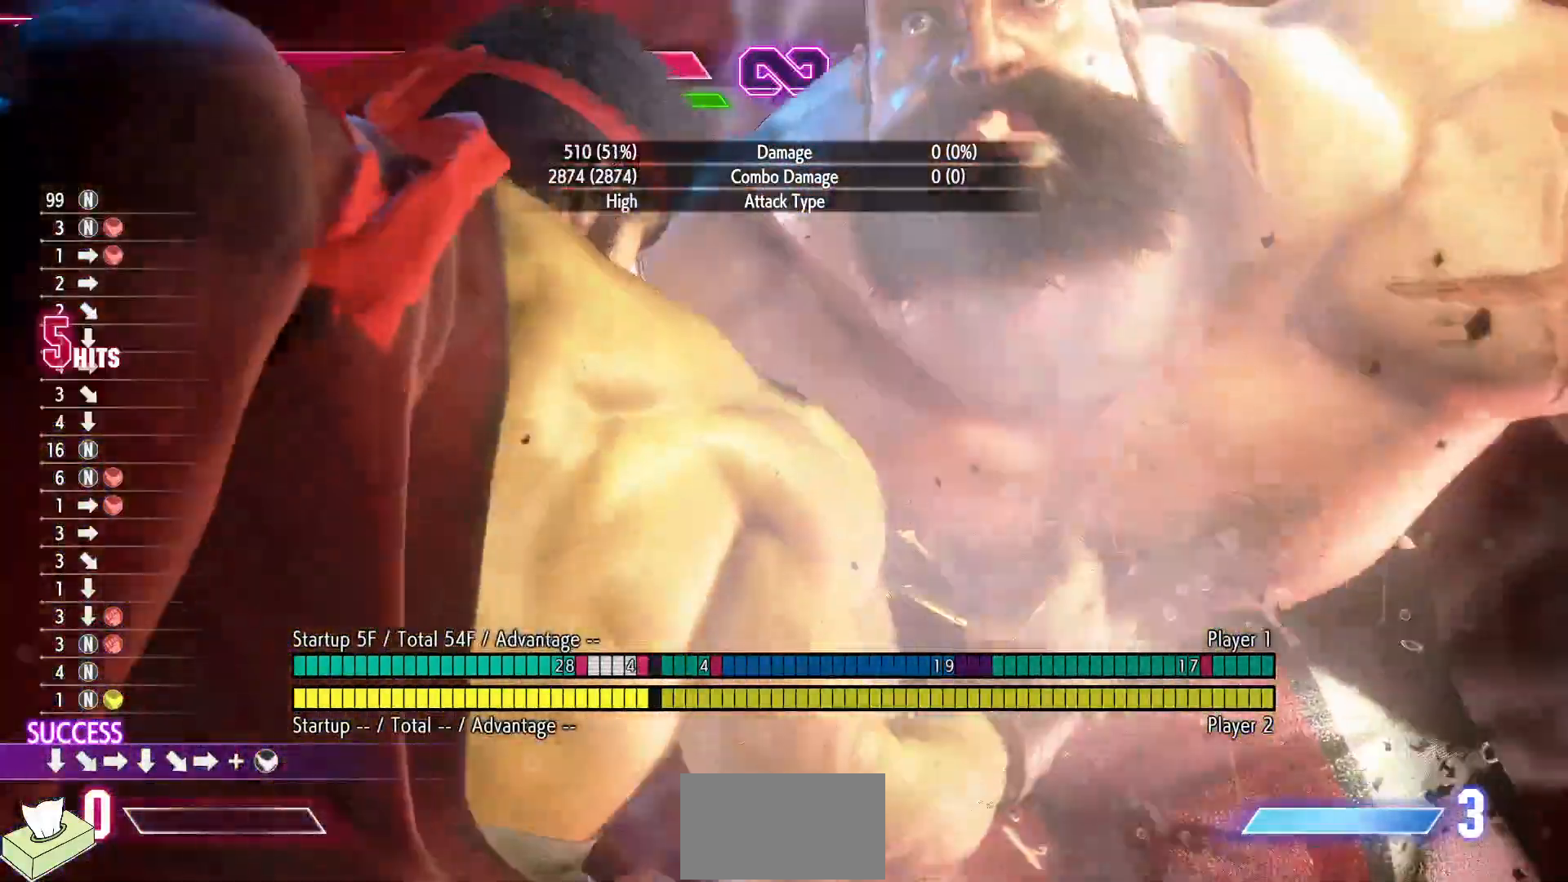
{"buttons": [], "events": [[233, "START", "down"], [400, "START", "up"]]}
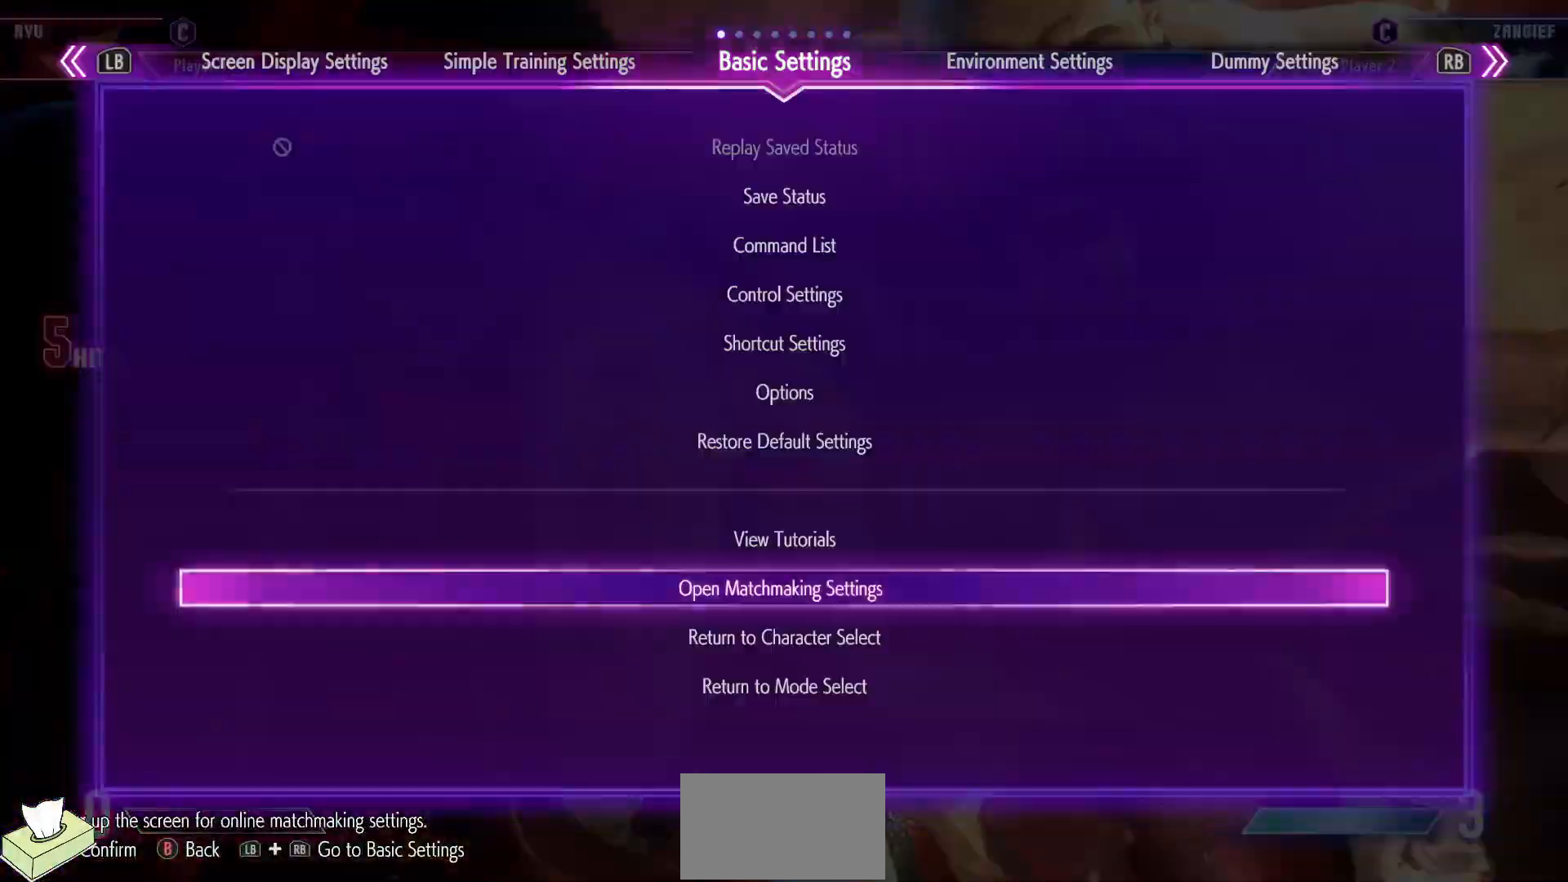
{"buttons": ["CROSS"], "events": [[450, "CROSS", "down"]]}
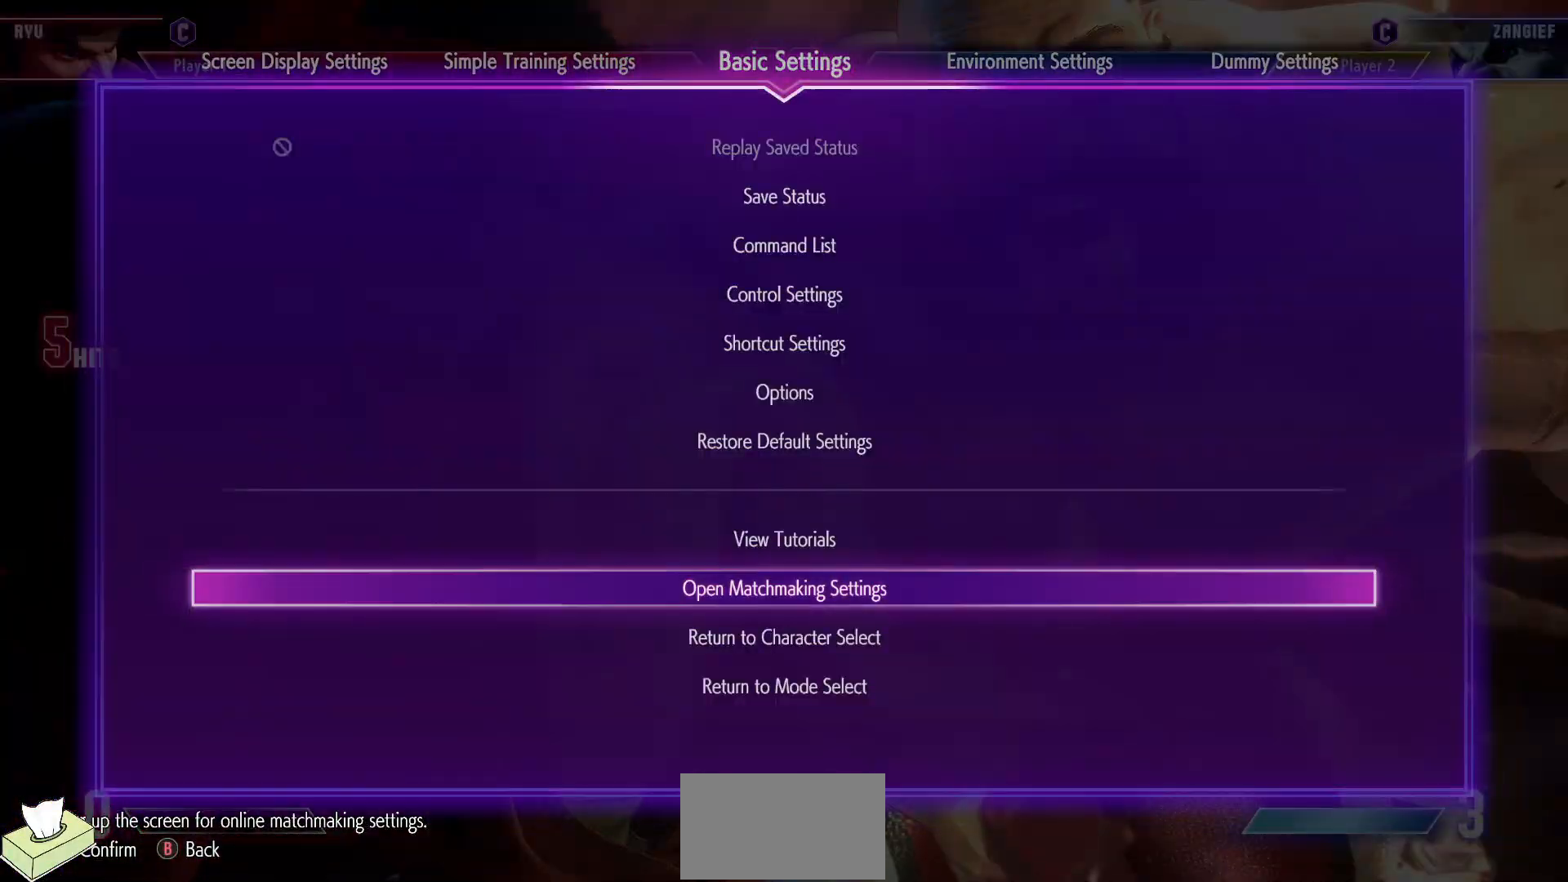
{"buttons": [], "events": [[117, "CROSS", "up"]]}
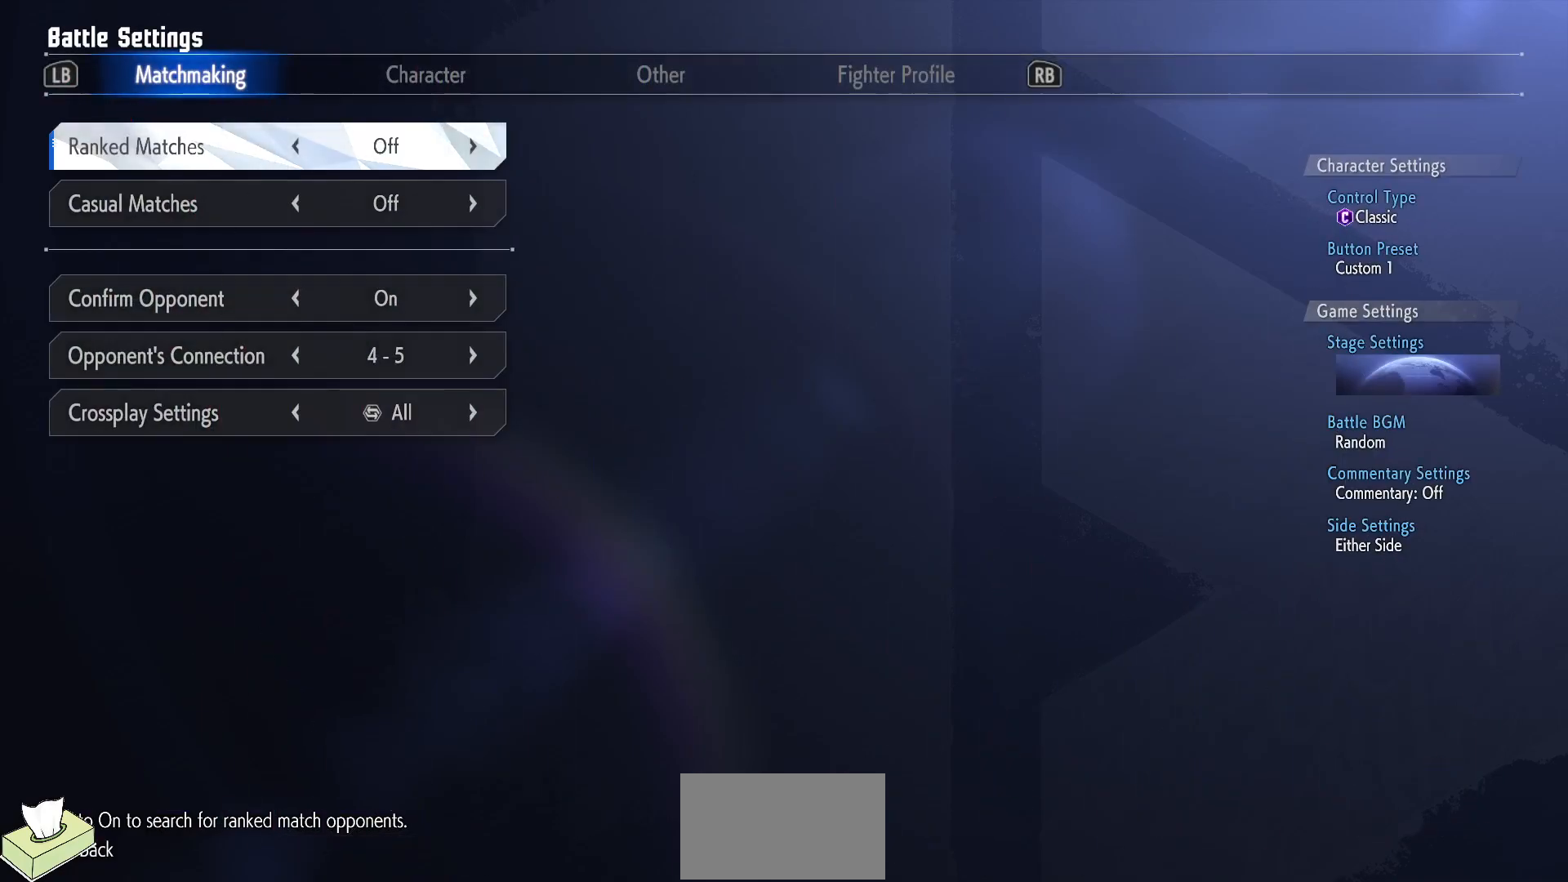
{"buttons": [], "events": []}
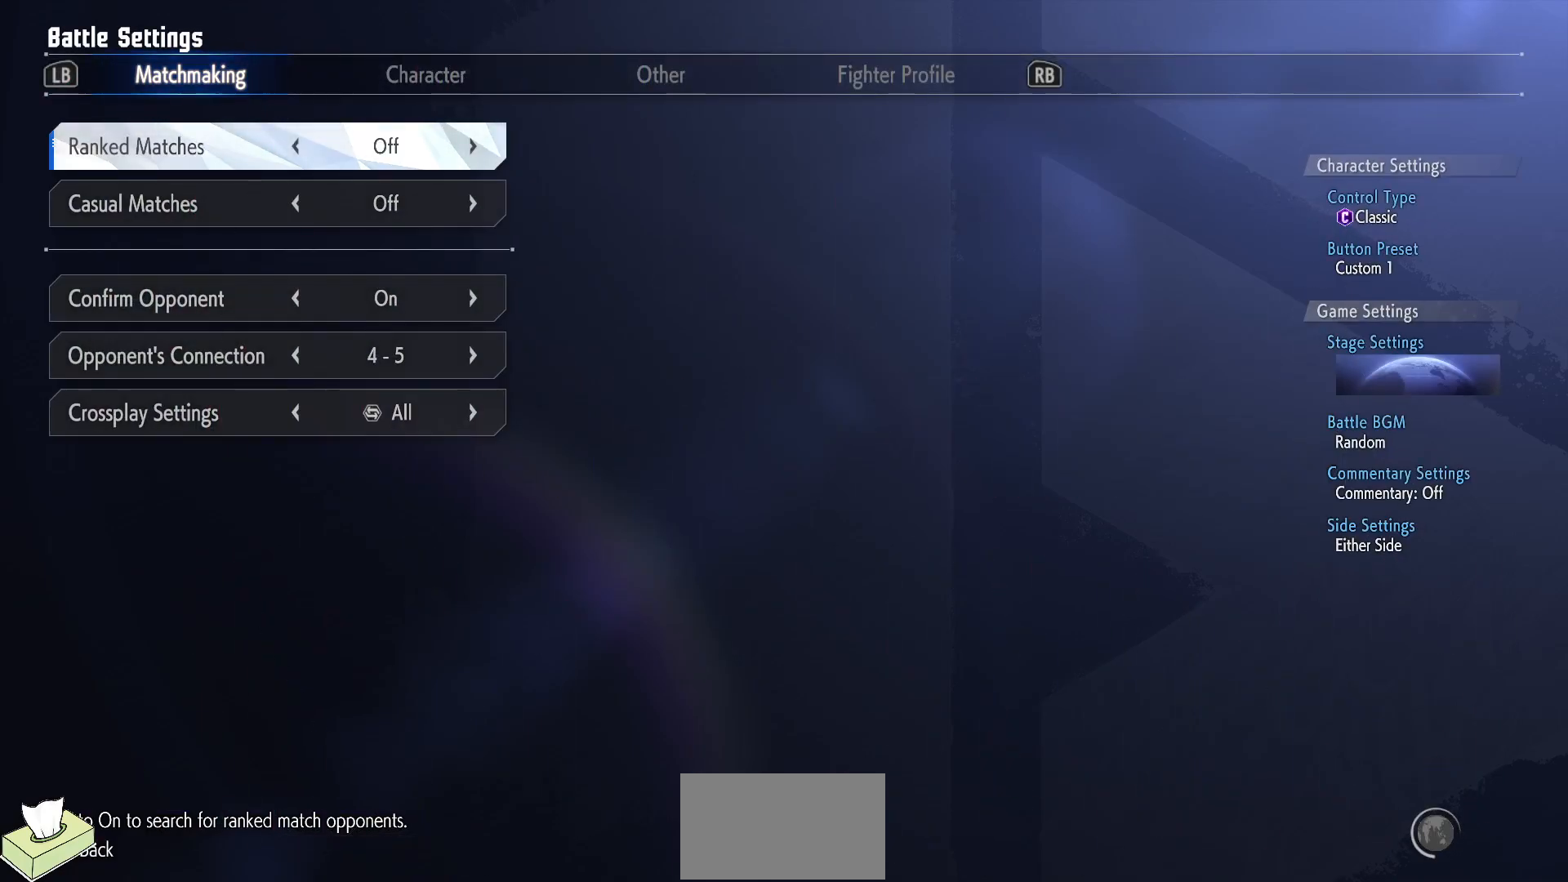
{"buttons": [], "events": [[67, "DPAD_DOWN", "down"], [167, "DPAD_DOWN", "up"], [317, "DPAD_RIGHT", "down"], [417, "DPAD_RIGHT", "up"]]}
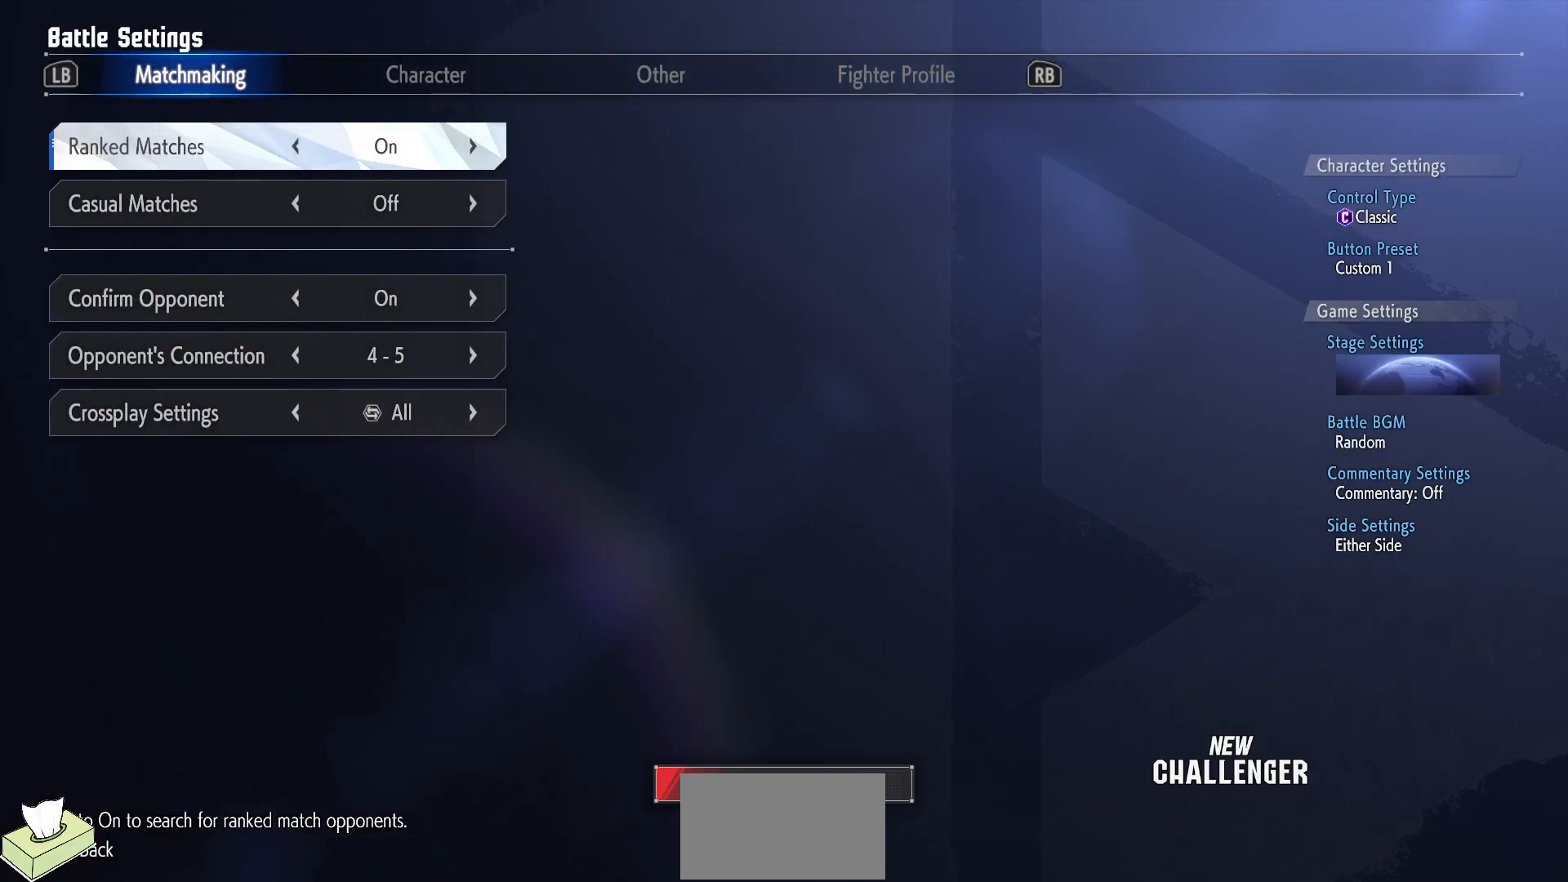
{"buttons": [], "events": [[367, "DPAD_LEFT", "down"], [483, "DPAD_LEFT", "up"]]}
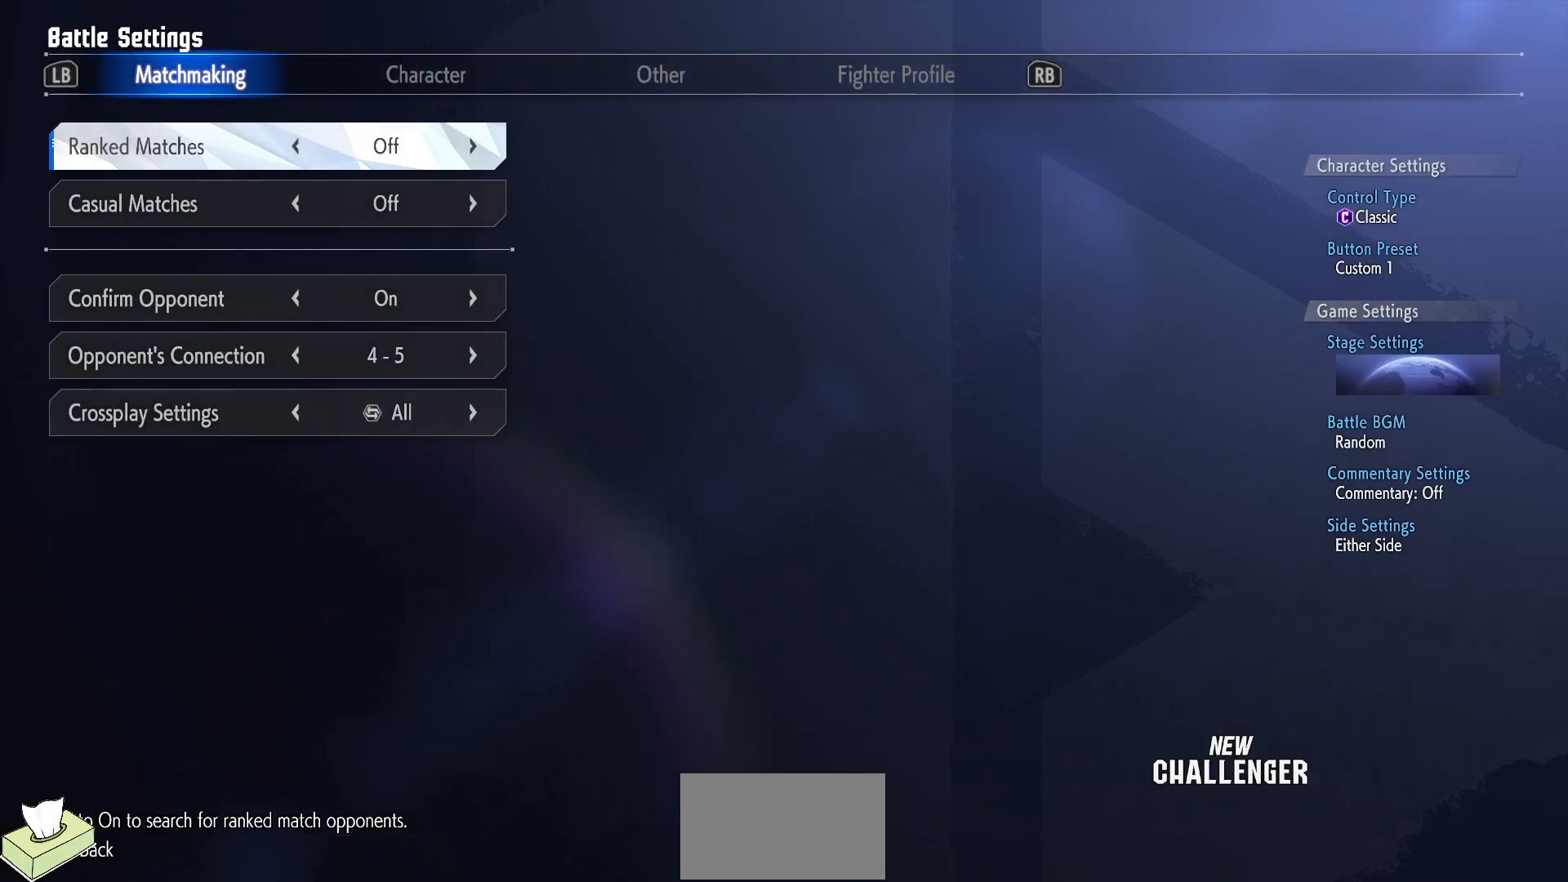
{"buttons": [], "events": [[133, "DPAD_DOWN", "down"], [250, "DPAD_DOWN", "up"], [367, "DPAD_RIGHT", "down"], [467, "DPAD_RIGHT", "up"]]}
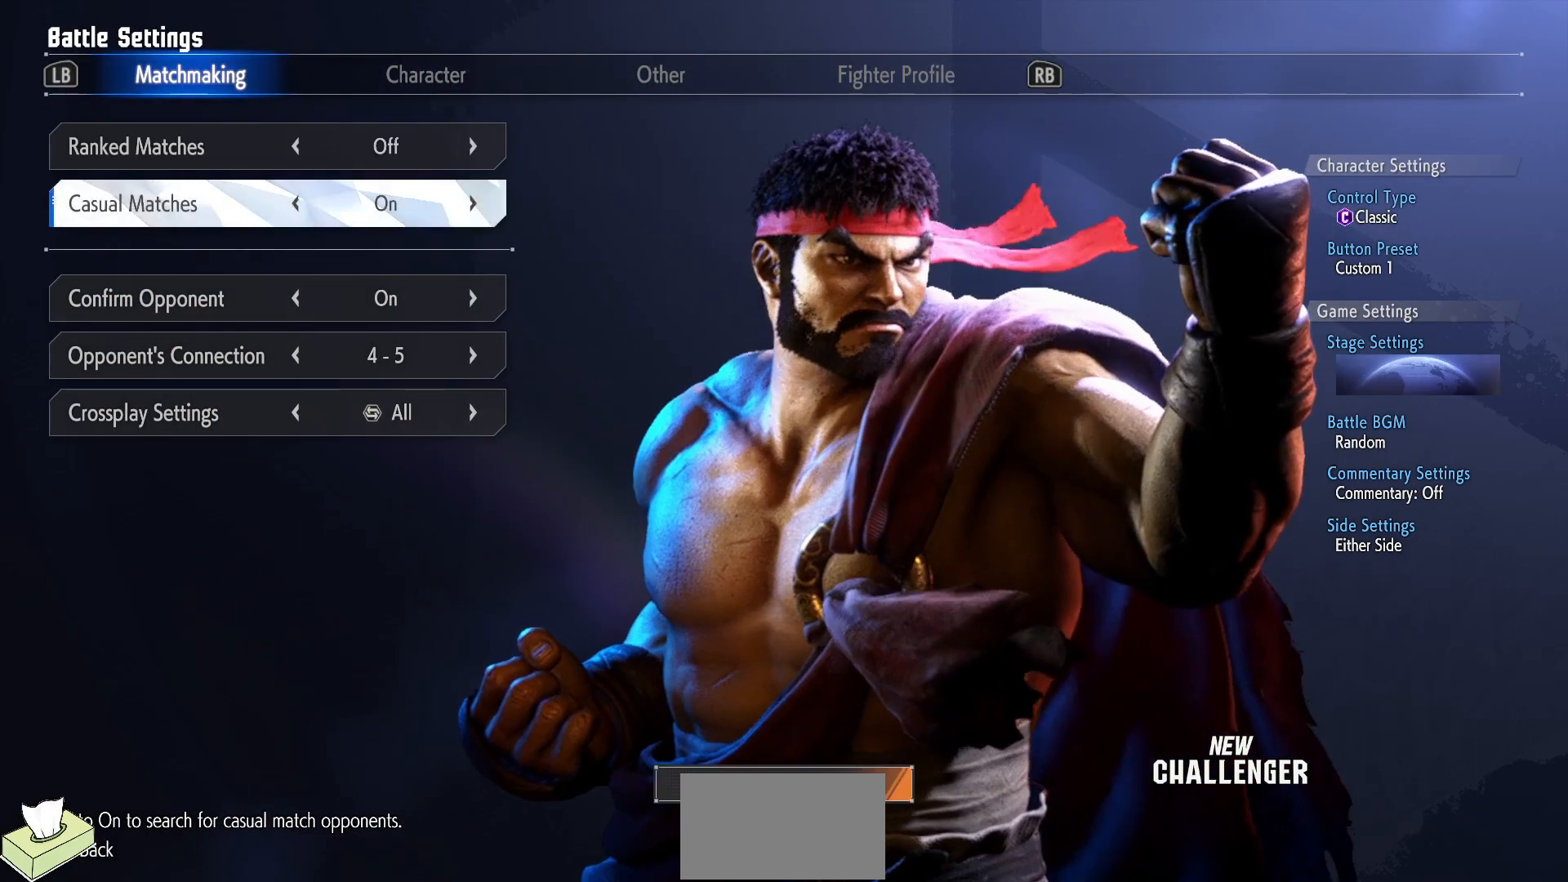
{"buttons": [], "events": [[333, "CIRCLE", "down"], [433, "CIRCLE", "up"]]}